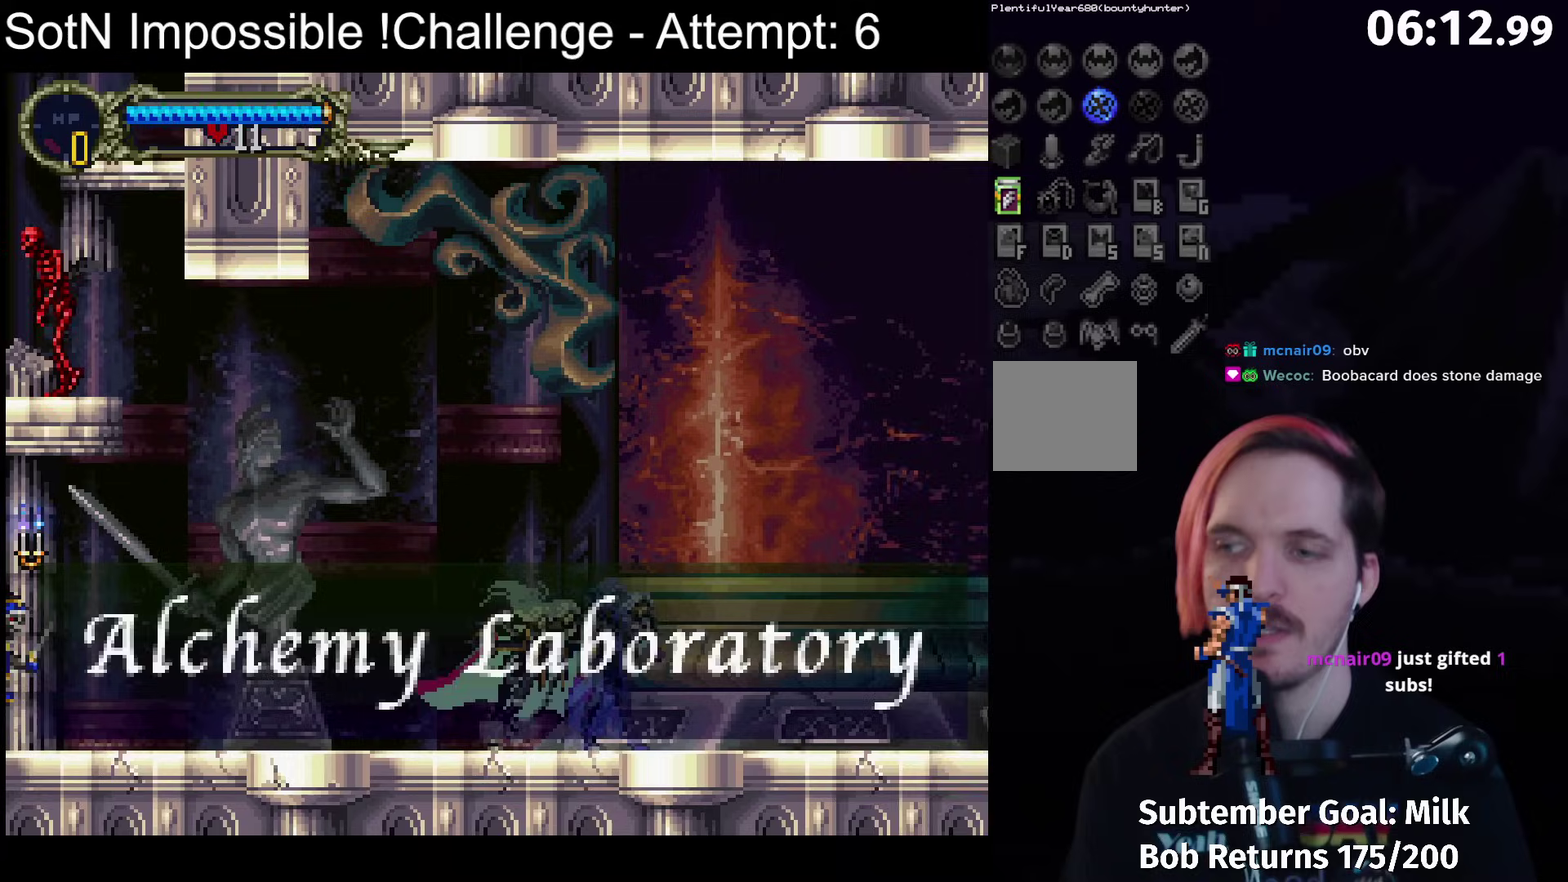
Gameplay with a controller (Xbox layout); each line is a JSON object with the inputs held at the frame after it. "events" lists button and stick changes between this image and that frame as [ms after this image, input, new state], when the widget could be followed in between. Not read: L3 R3 right_stick.
{"buttons": [], "left_stick": "up-left", "events": [[167, "left_stick", "left"], [267, "left_stick", "right"], [350, "left_stick", "center"], [500, "left_stick", "up-left"]]}
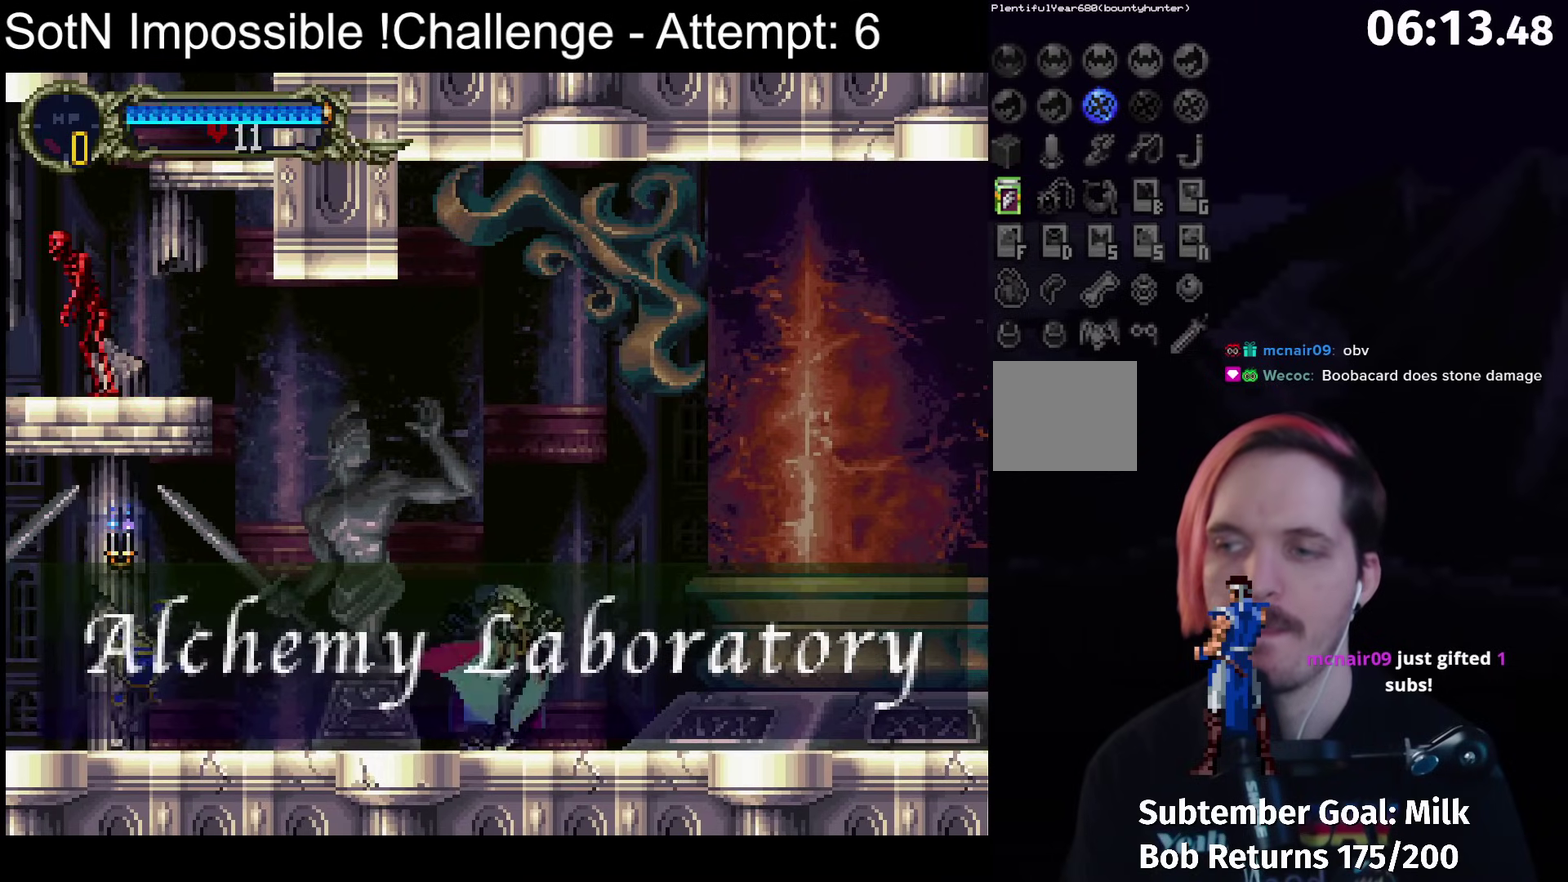
{"buttons": [], "left_stick": "center", "events": [[83, "left_stick", "center"], [133, "left_stick", "down"], [217, "B", "down"], [250, "left_stick", "down-right"], [317, "left_stick", "center"], [333, "B", "up"]]}
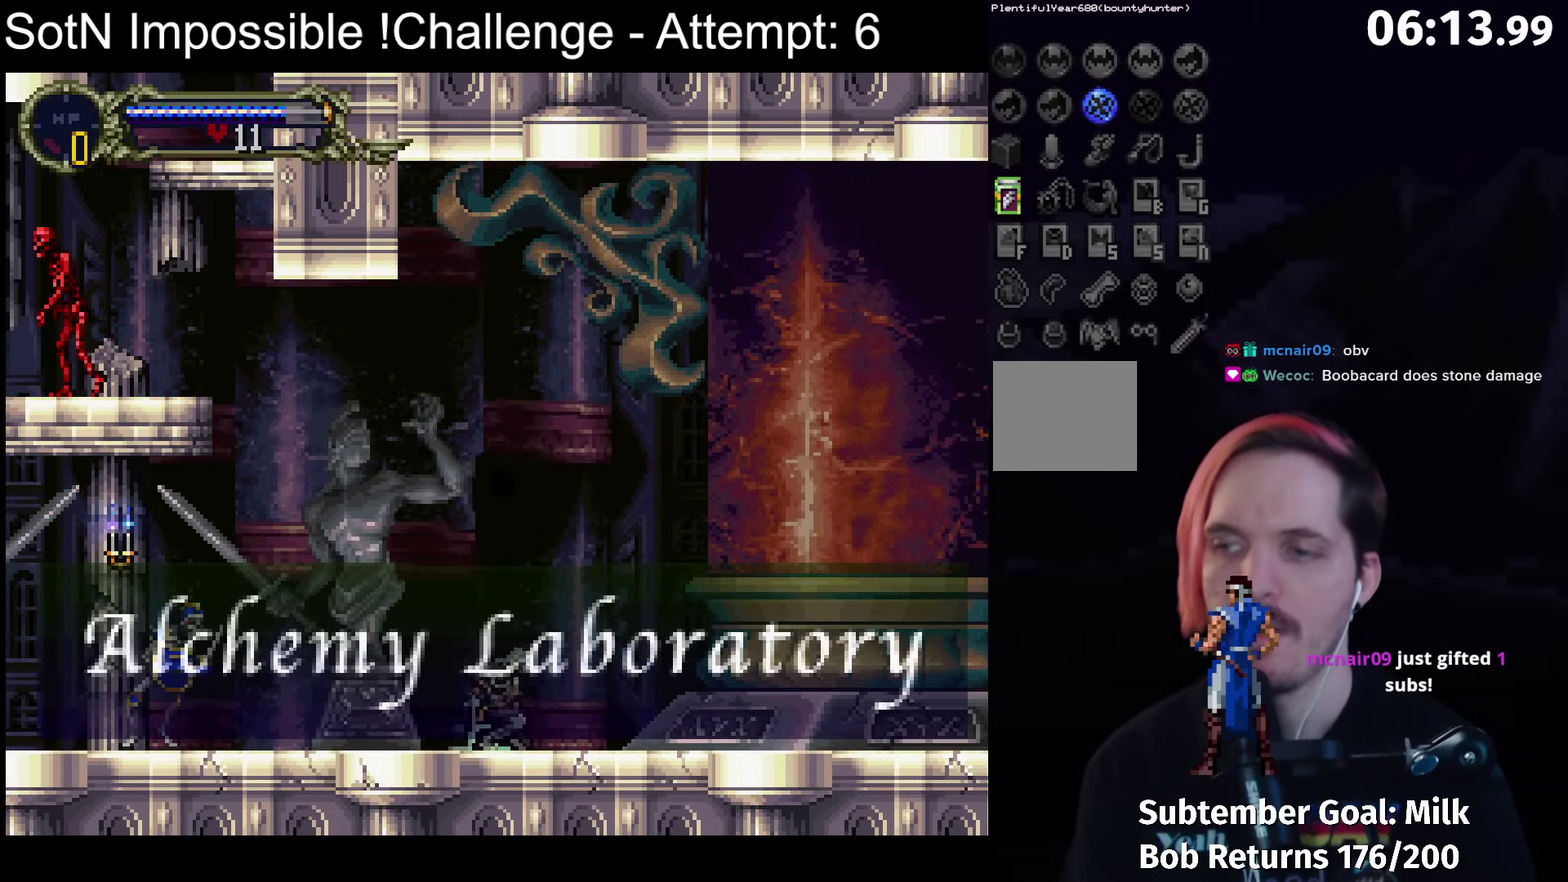
{"buttons": [], "left_stick": "center", "events": []}
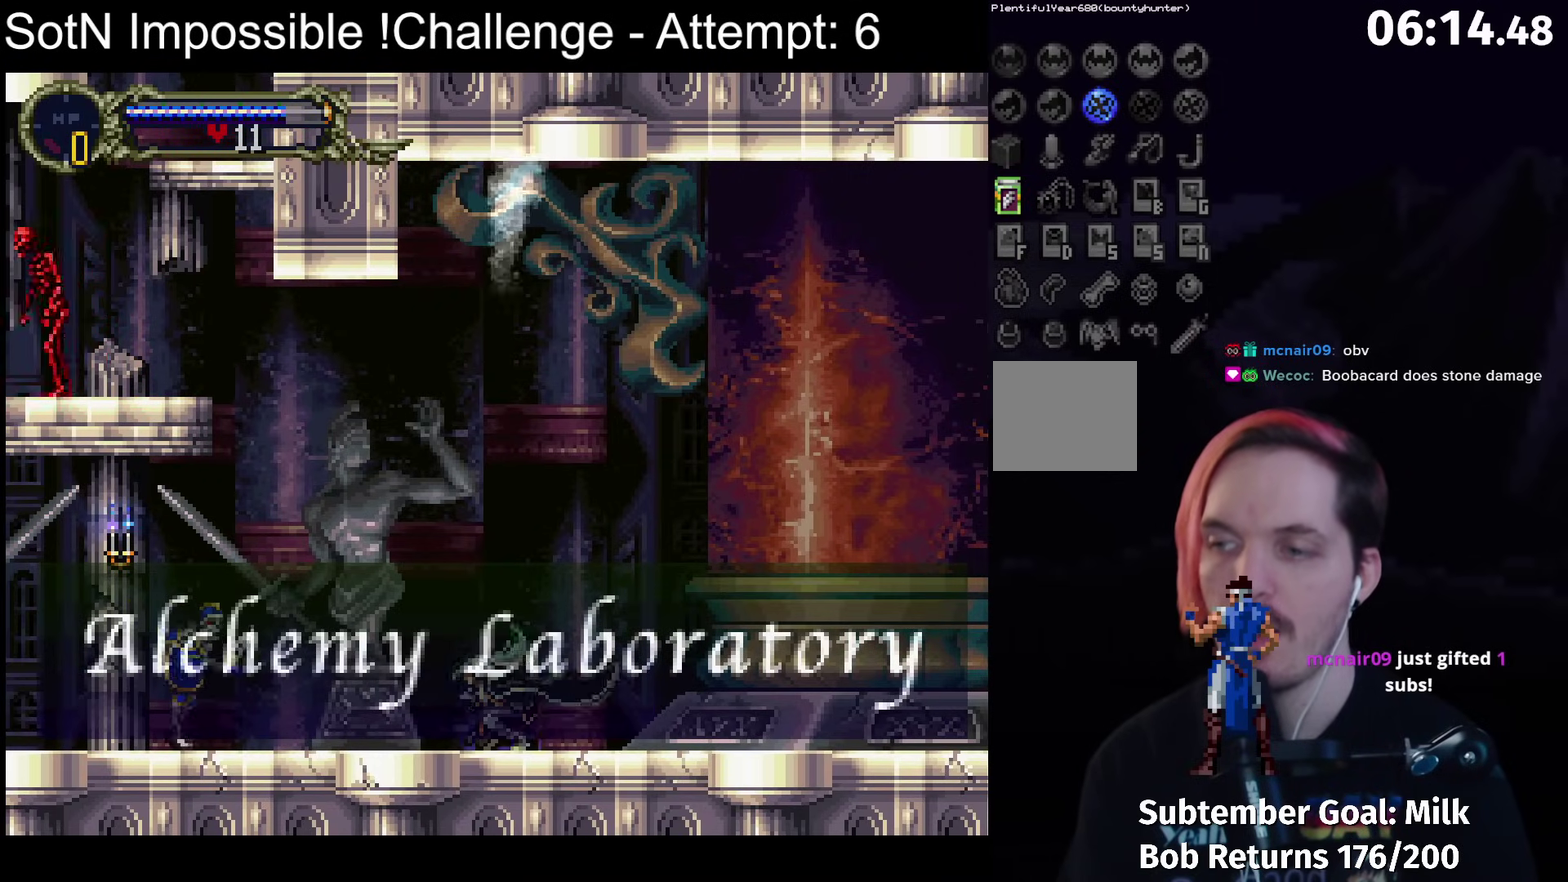
{"buttons": [], "left_stick": "center", "events": []}
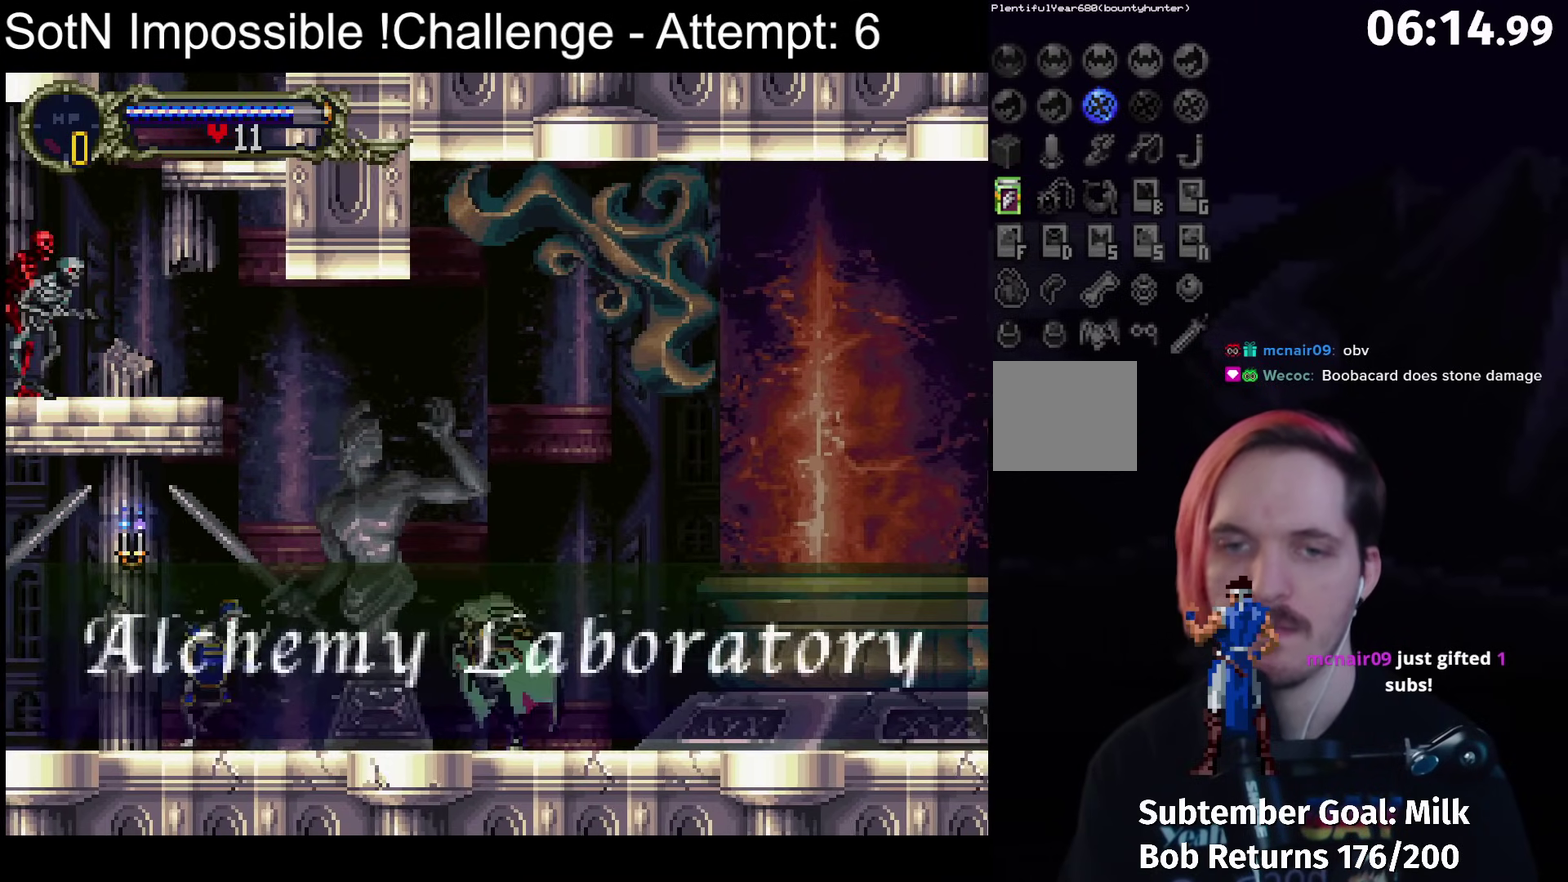
{"buttons": [], "left_stick": "center", "events": []}
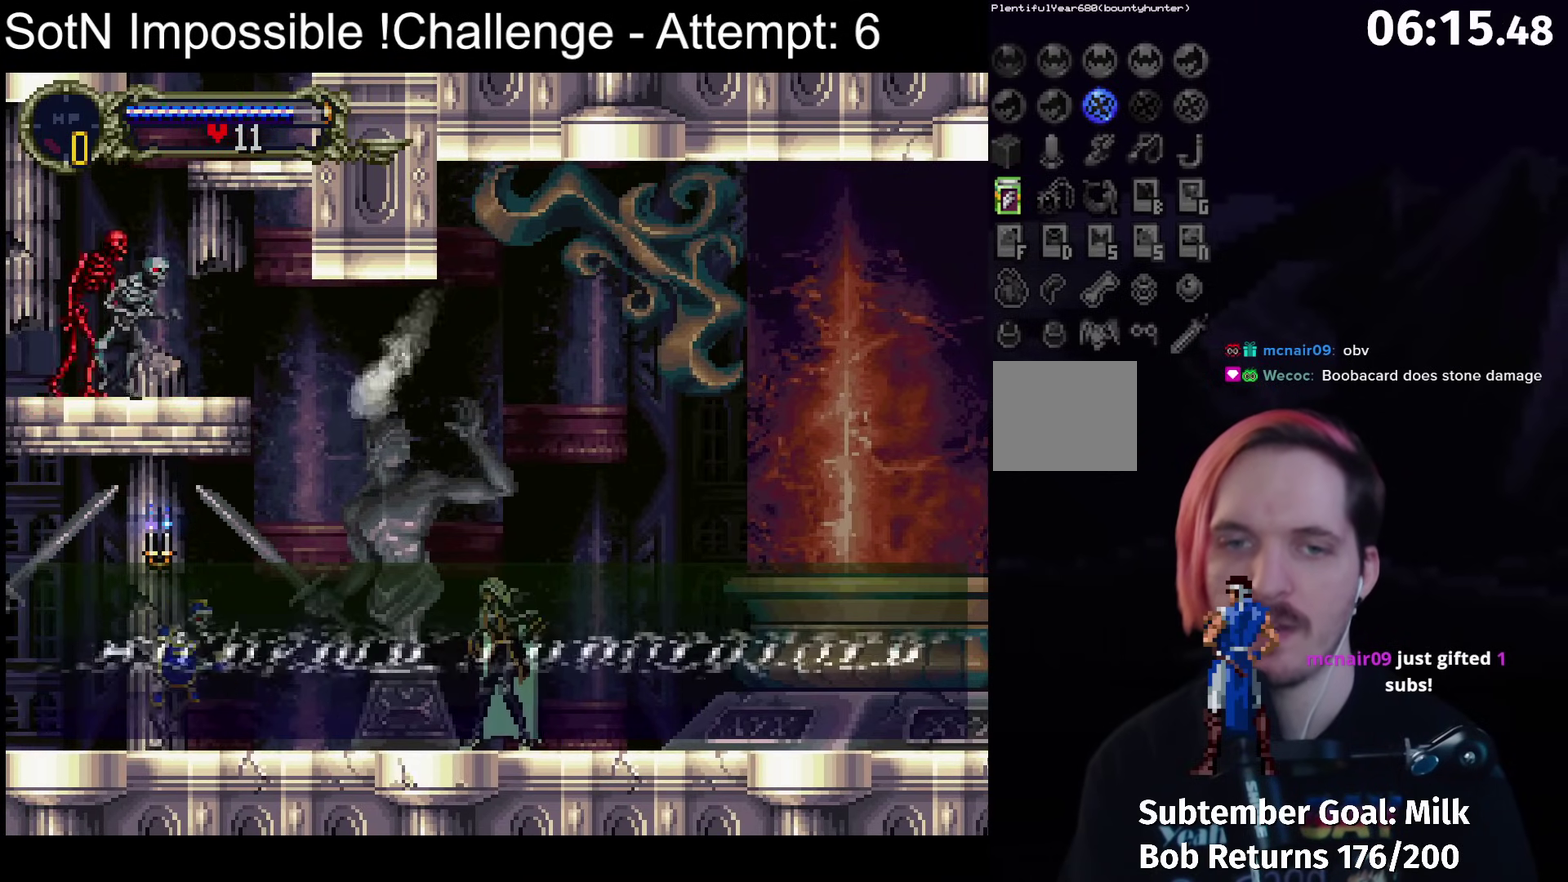
{"buttons": [], "left_stick": "center", "events": []}
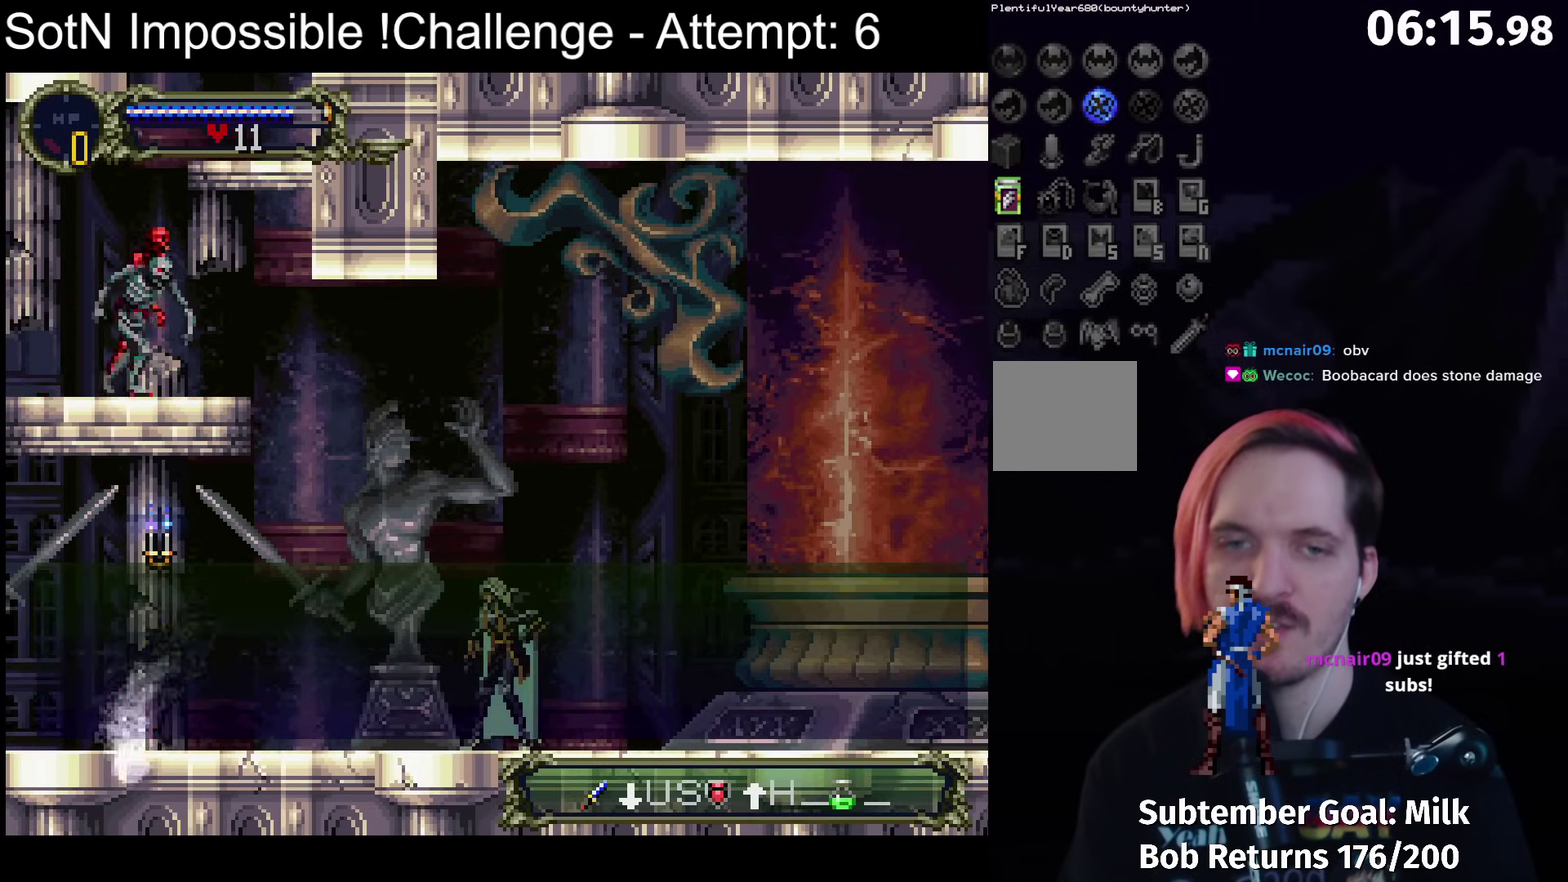
{"buttons": [], "left_stick": "center", "events": []}
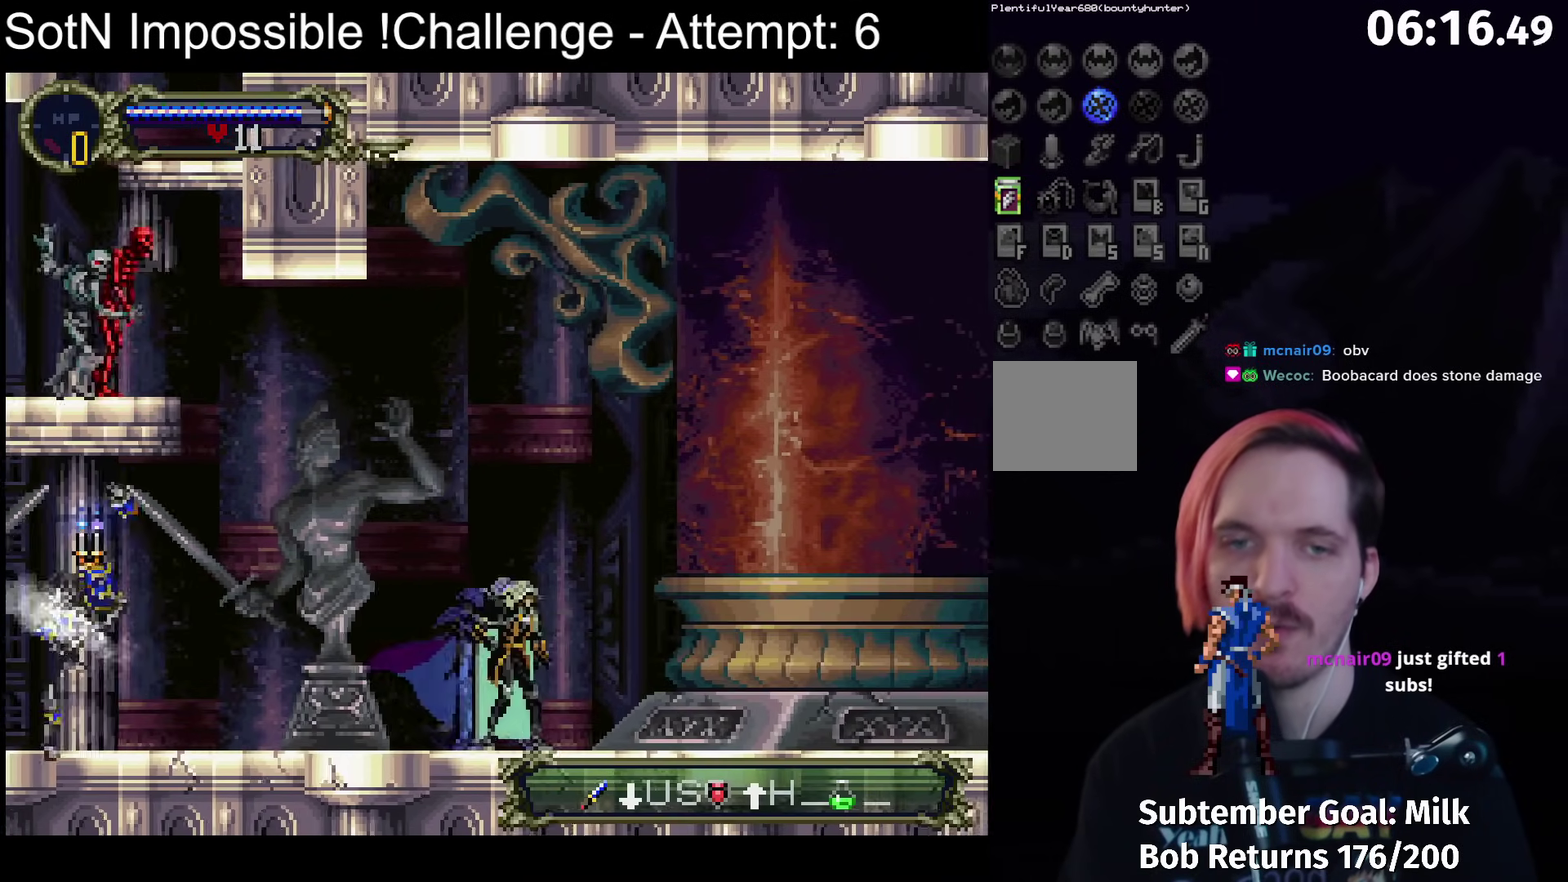
{"buttons": [], "left_stick": "center", "events": []}
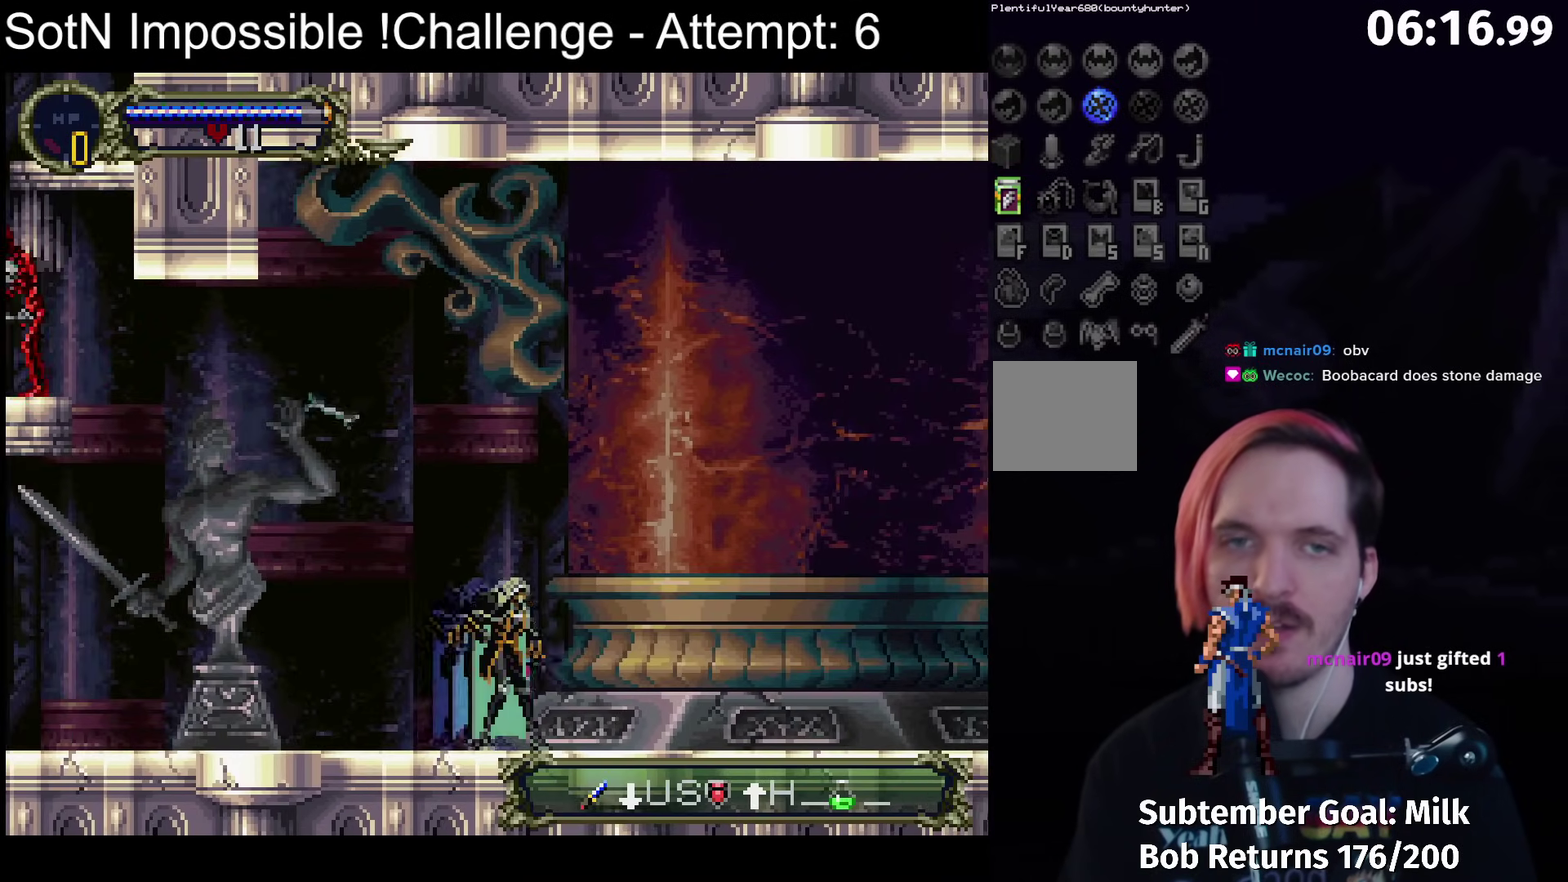
{"buttons": [], "left_stick": "center", "events": []}
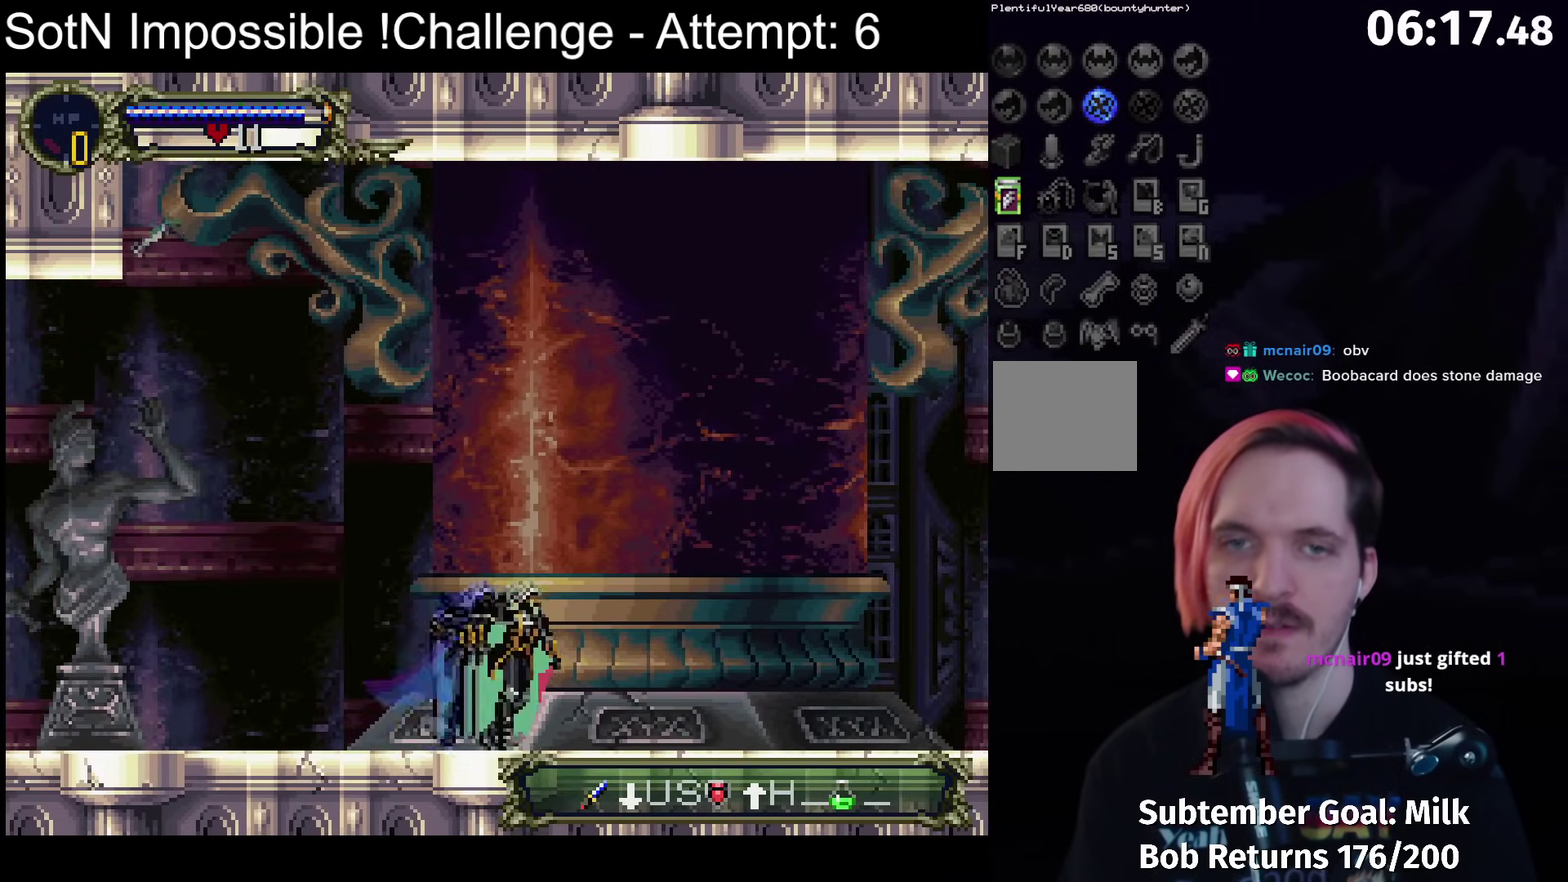
{"buttons": [], "left_stick": "center", "events": []}
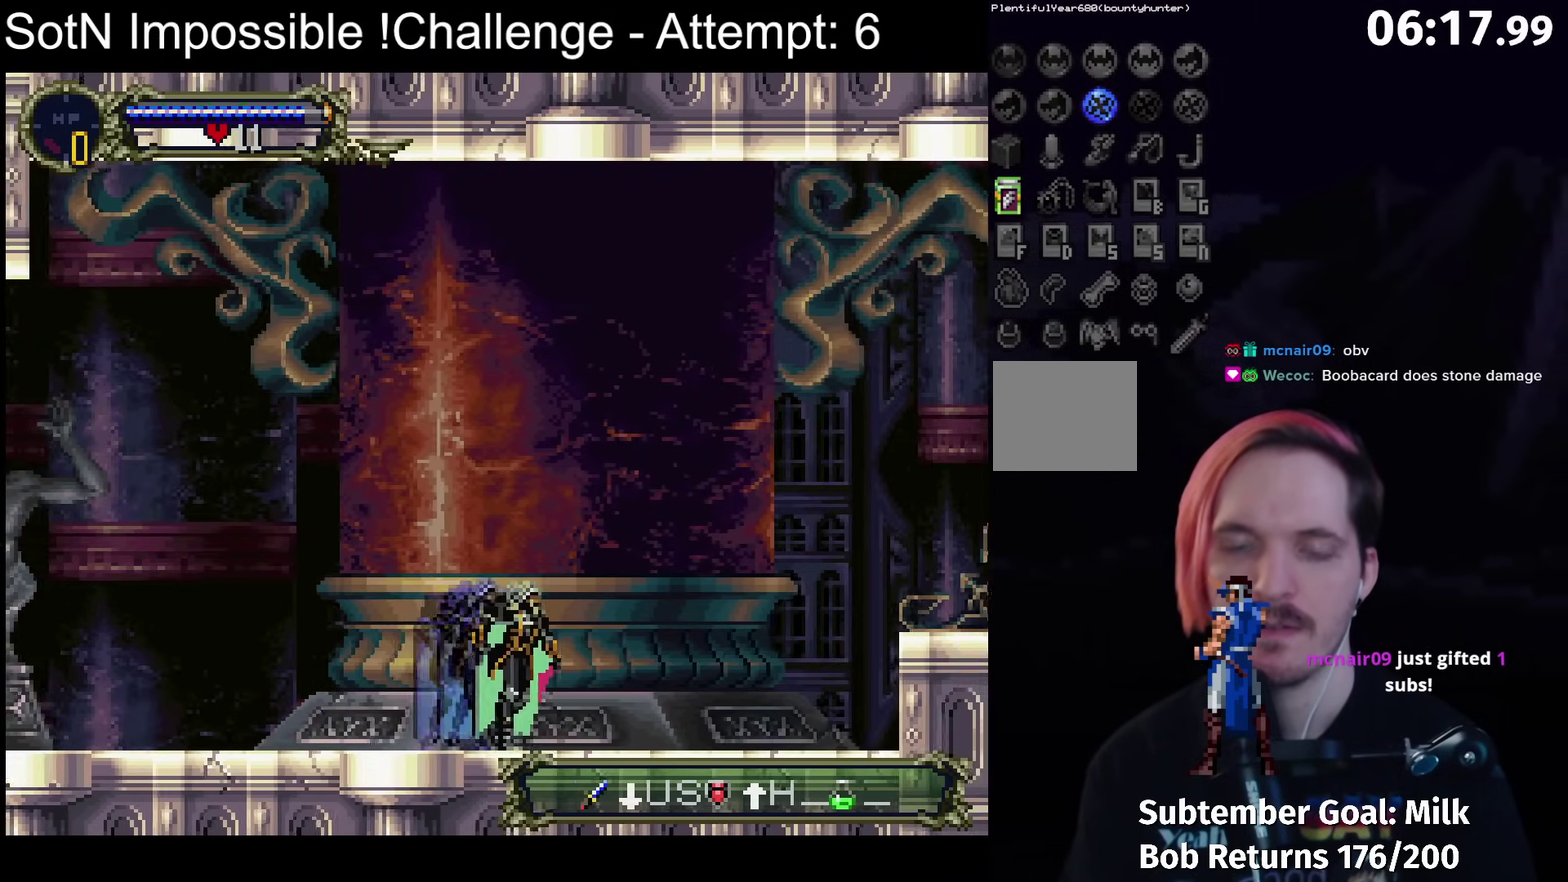
{"buttons": [], "left_stick": "center", "events": []}
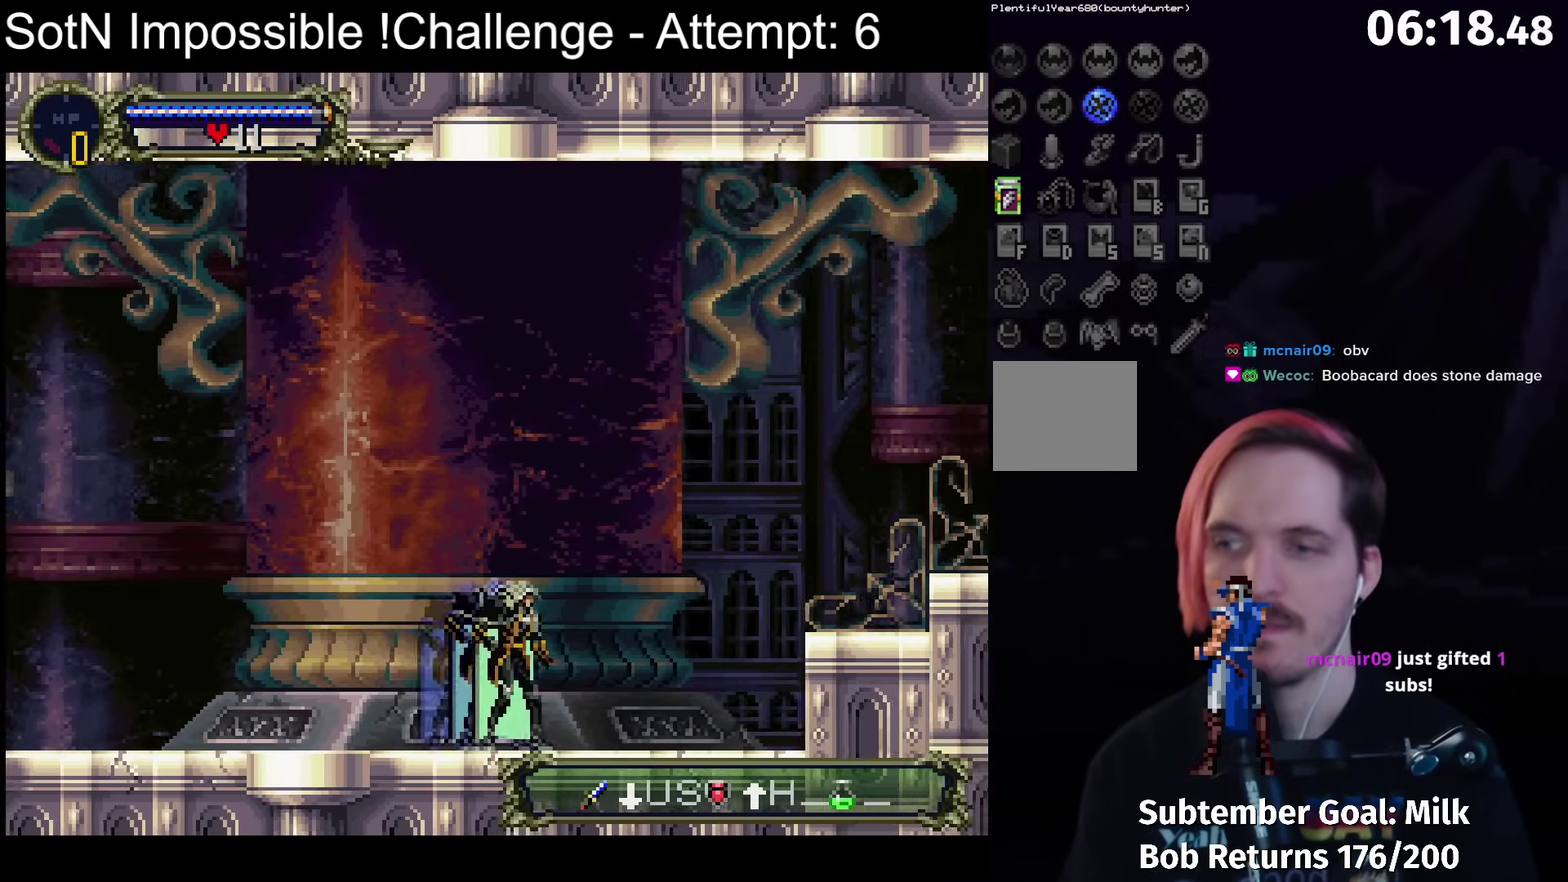
{"buttons": ["A"], "left_stick": "center", "events": [[150, "A", "down"]]}
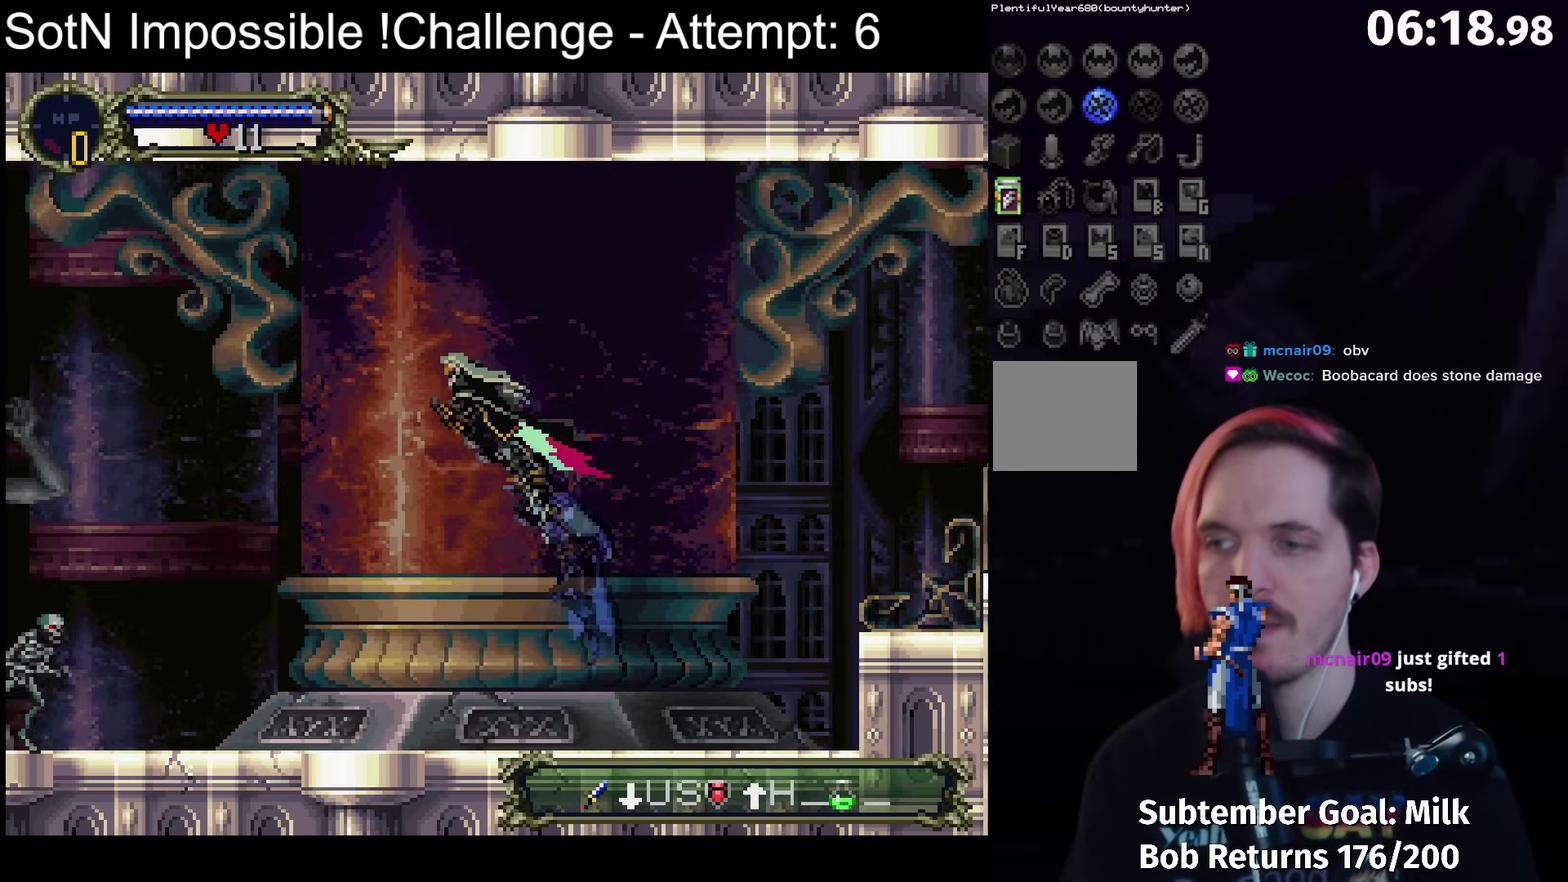
{"buttons": [], "left_stick": "center", "events": [[33, "A", "up"]]}
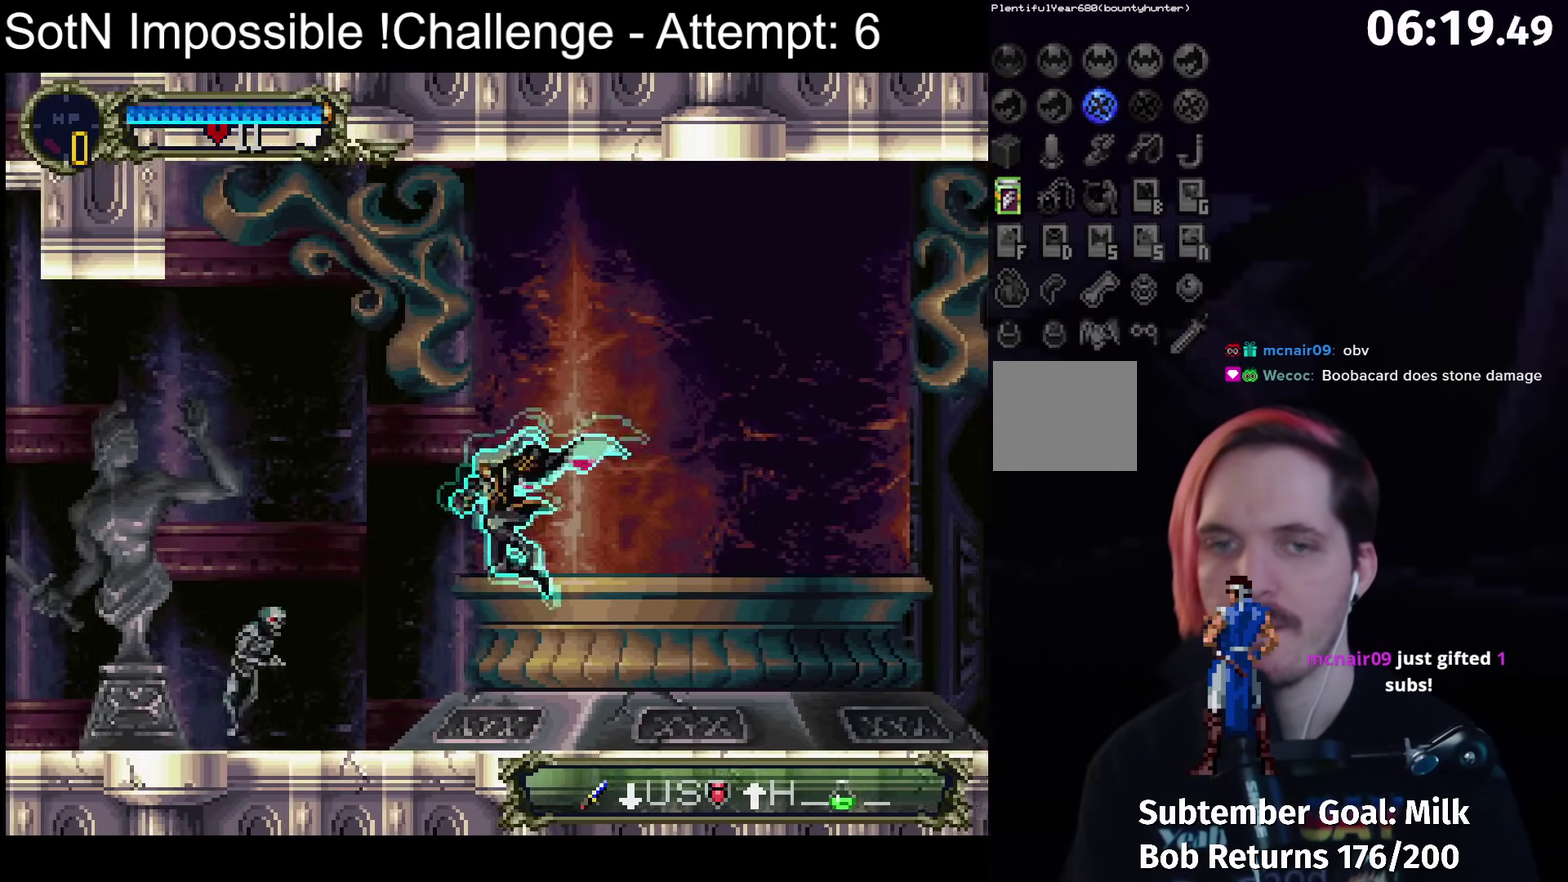
{"buttons": [], "left_stick": "center", "events": []}
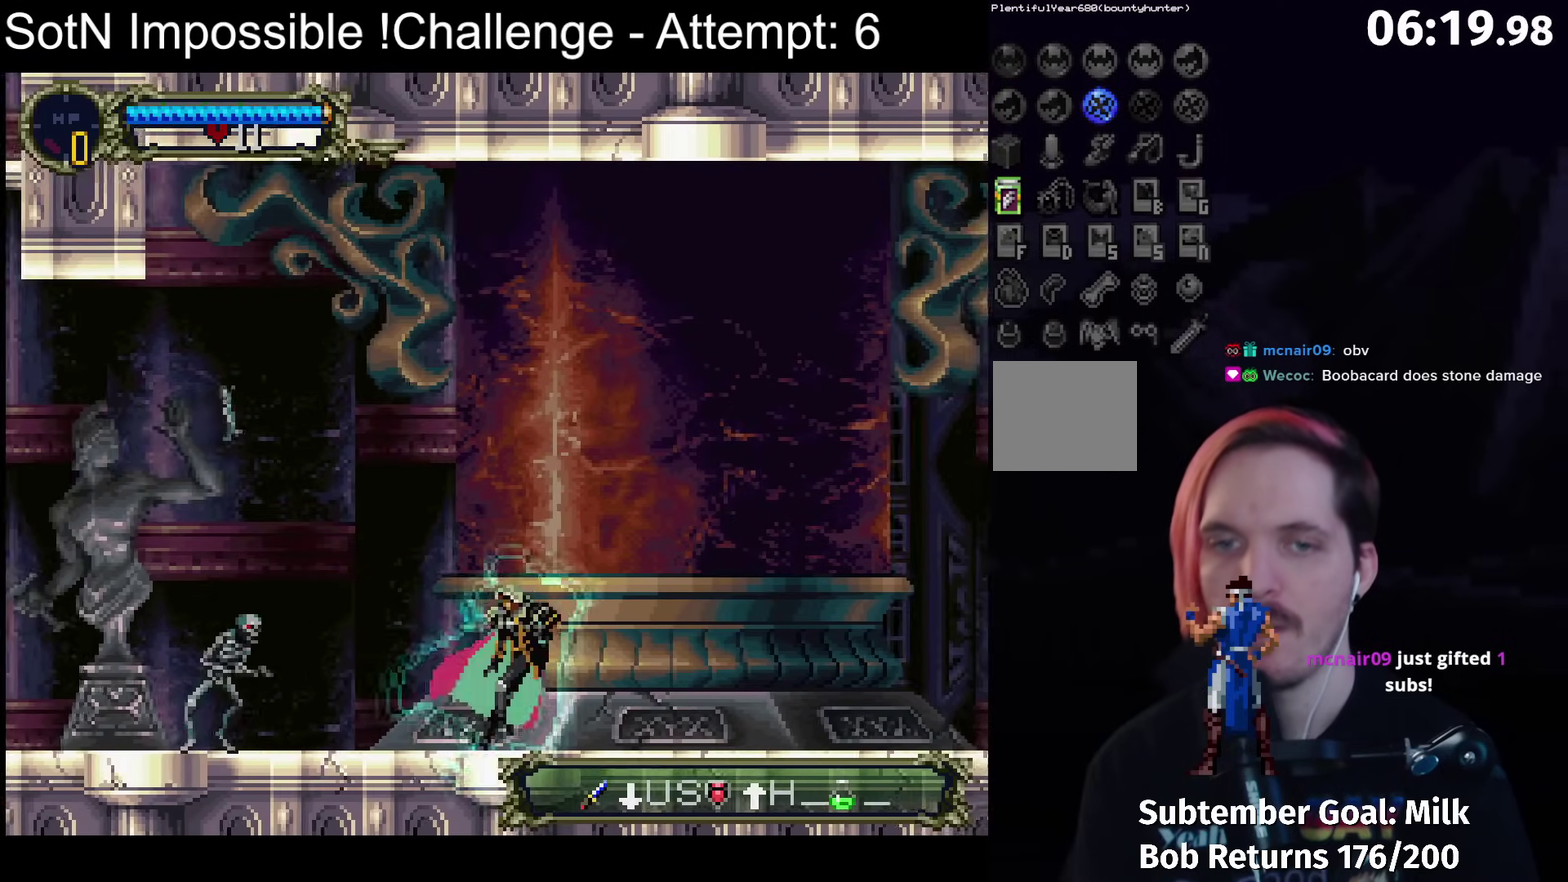
{"buttons": [], "left_stick": "center", "events": [[217, "Y", "down"], [300, "Y", "up"]]}
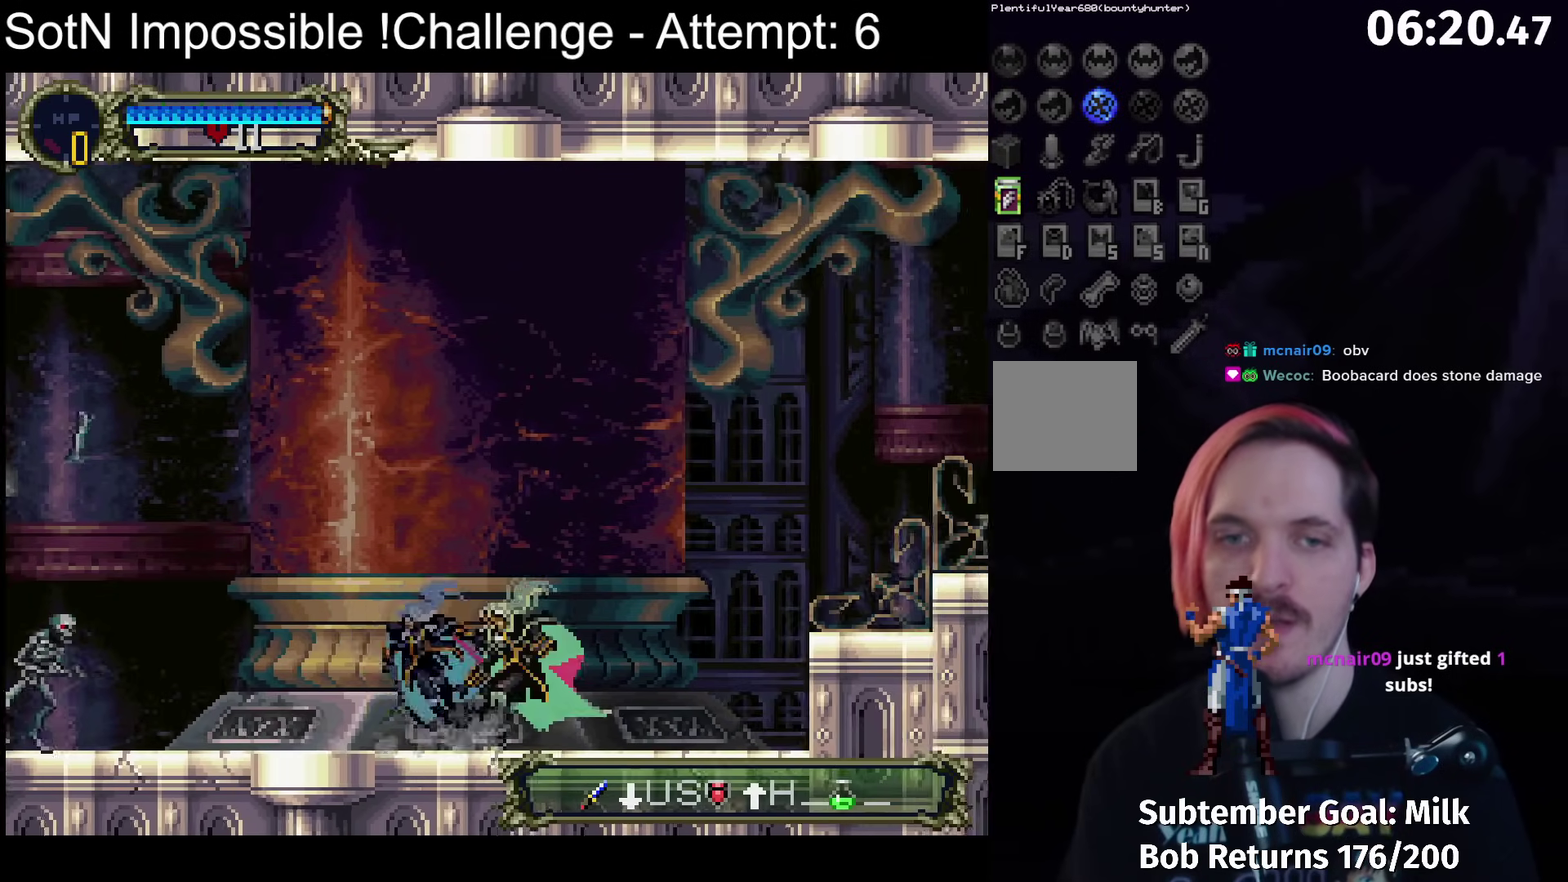
{"buttons": ["B"], "left_stick": "center", "events": [[450, "B", "down"]]}
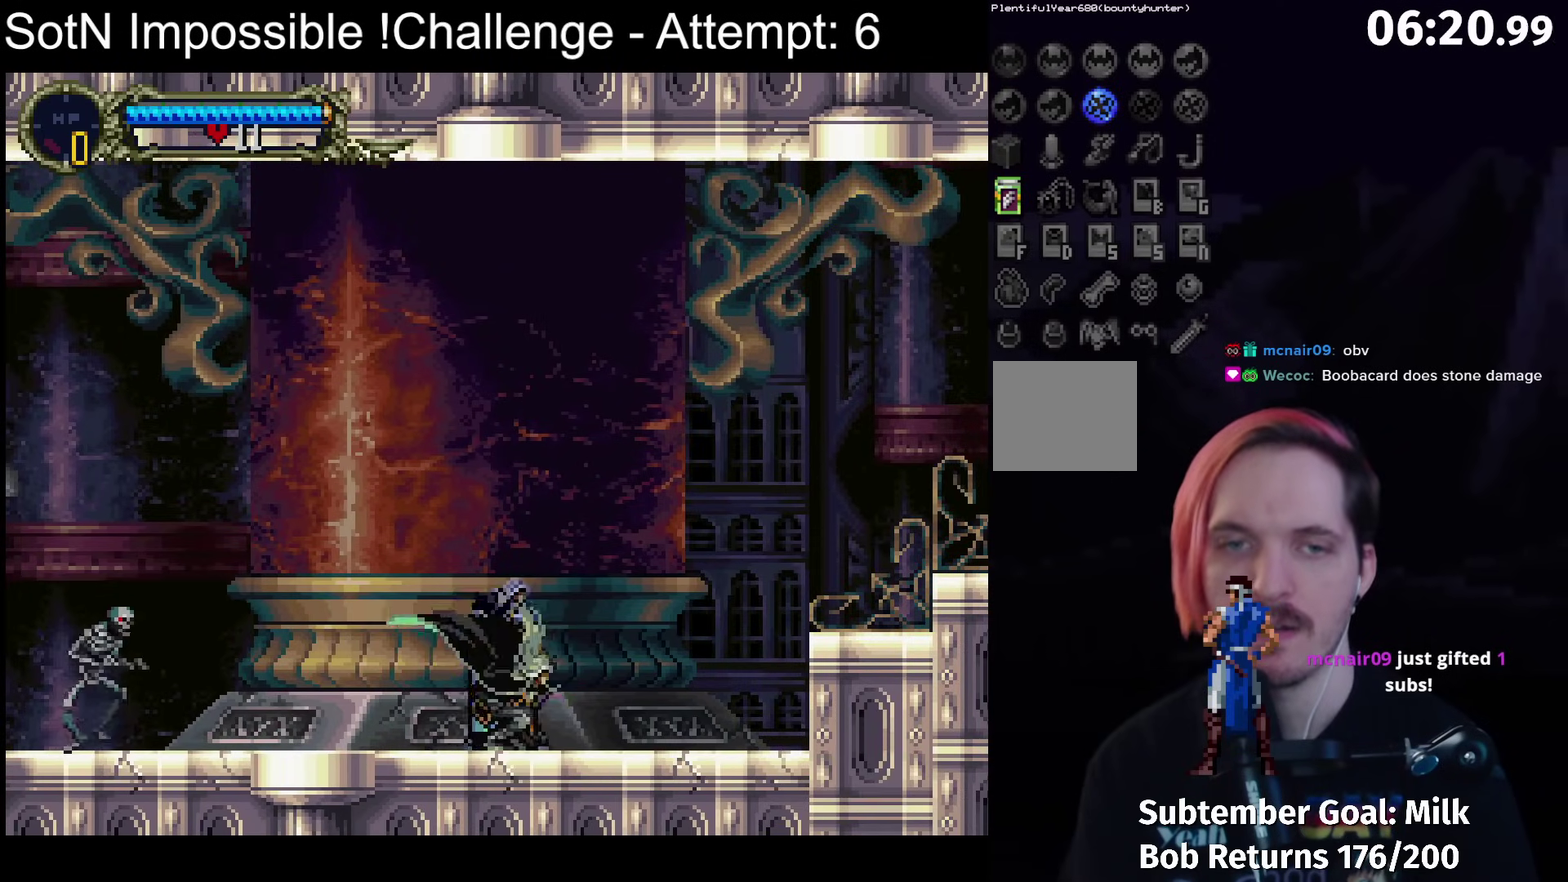
{"buttons": [], "left_stick": "center", "events": [[100, "B", "up"]]}
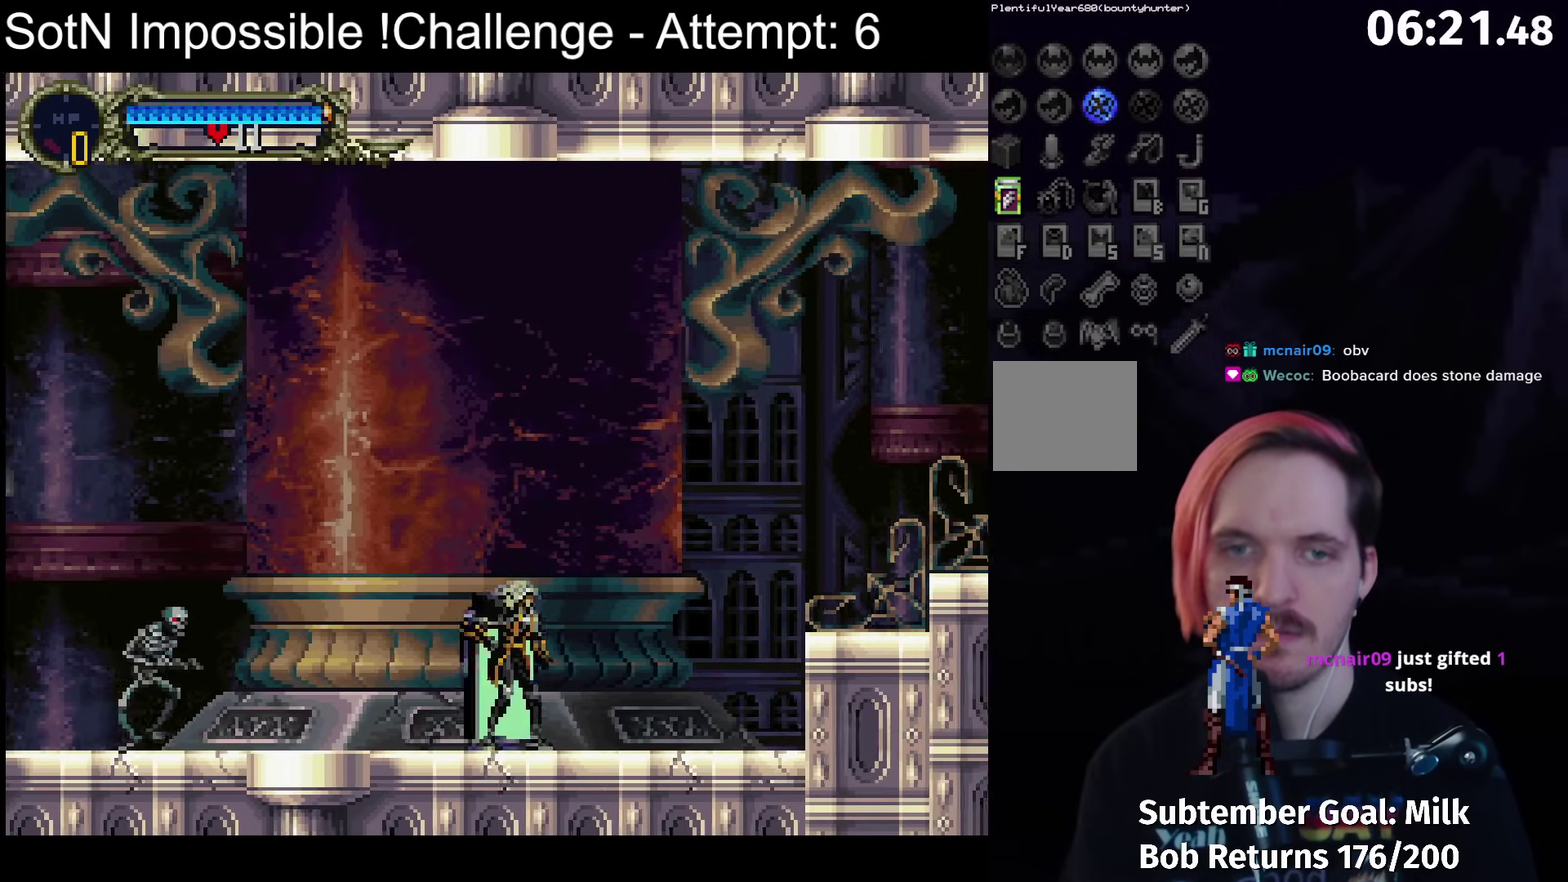
{"buttons": ["B"], "left_stick": "center", "events": [[467, "B", "down"]]}
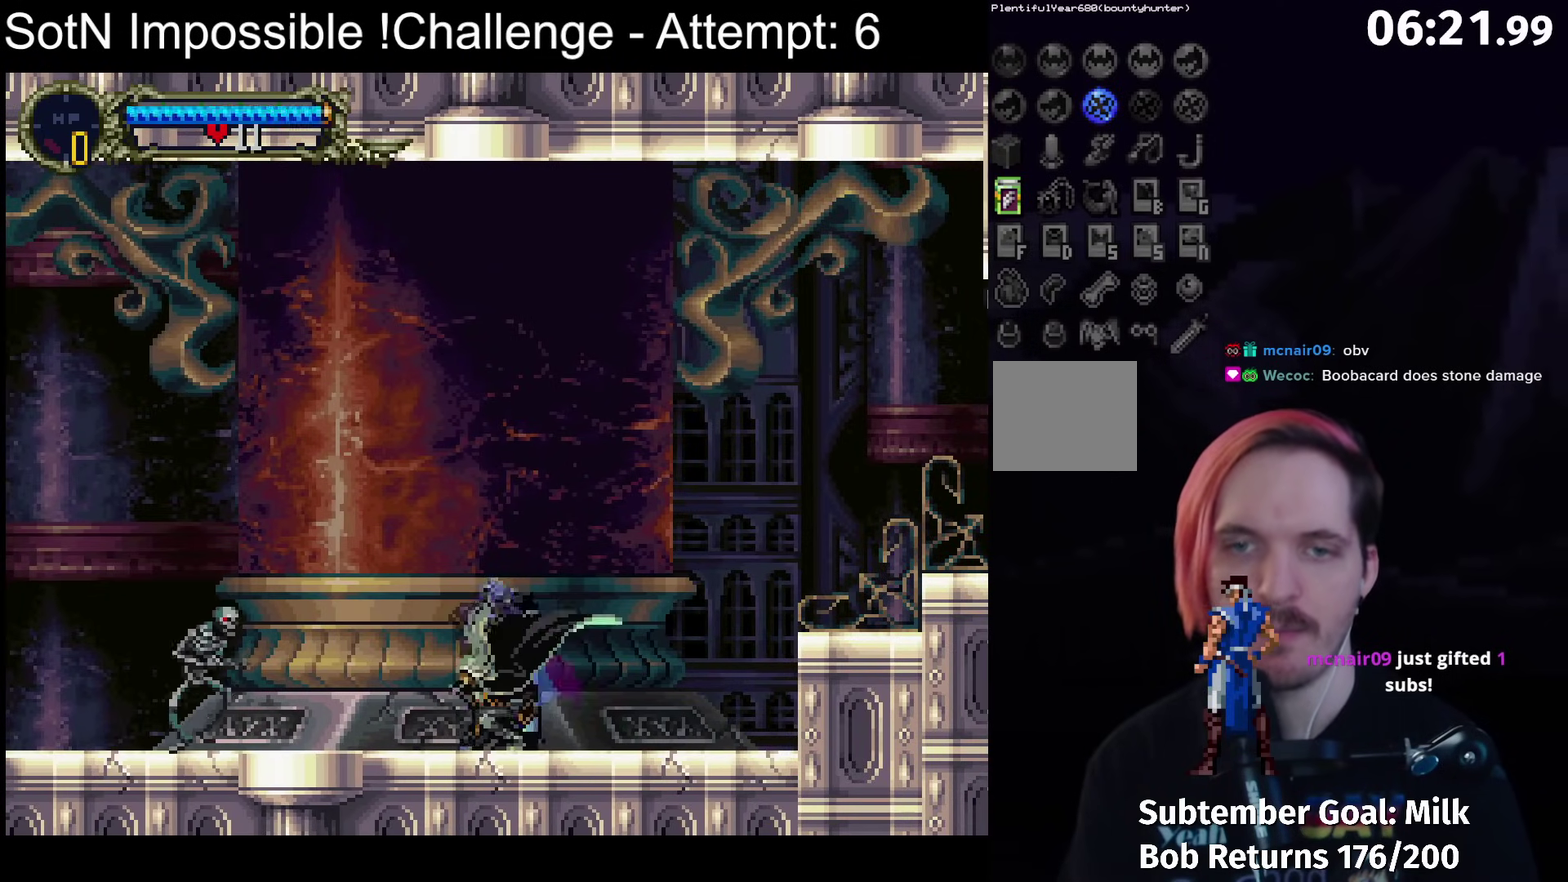
{"buttons": [], "left_stick": "right", "events": [[100, "B", "up"], [350, "left_stick", "right"]]}
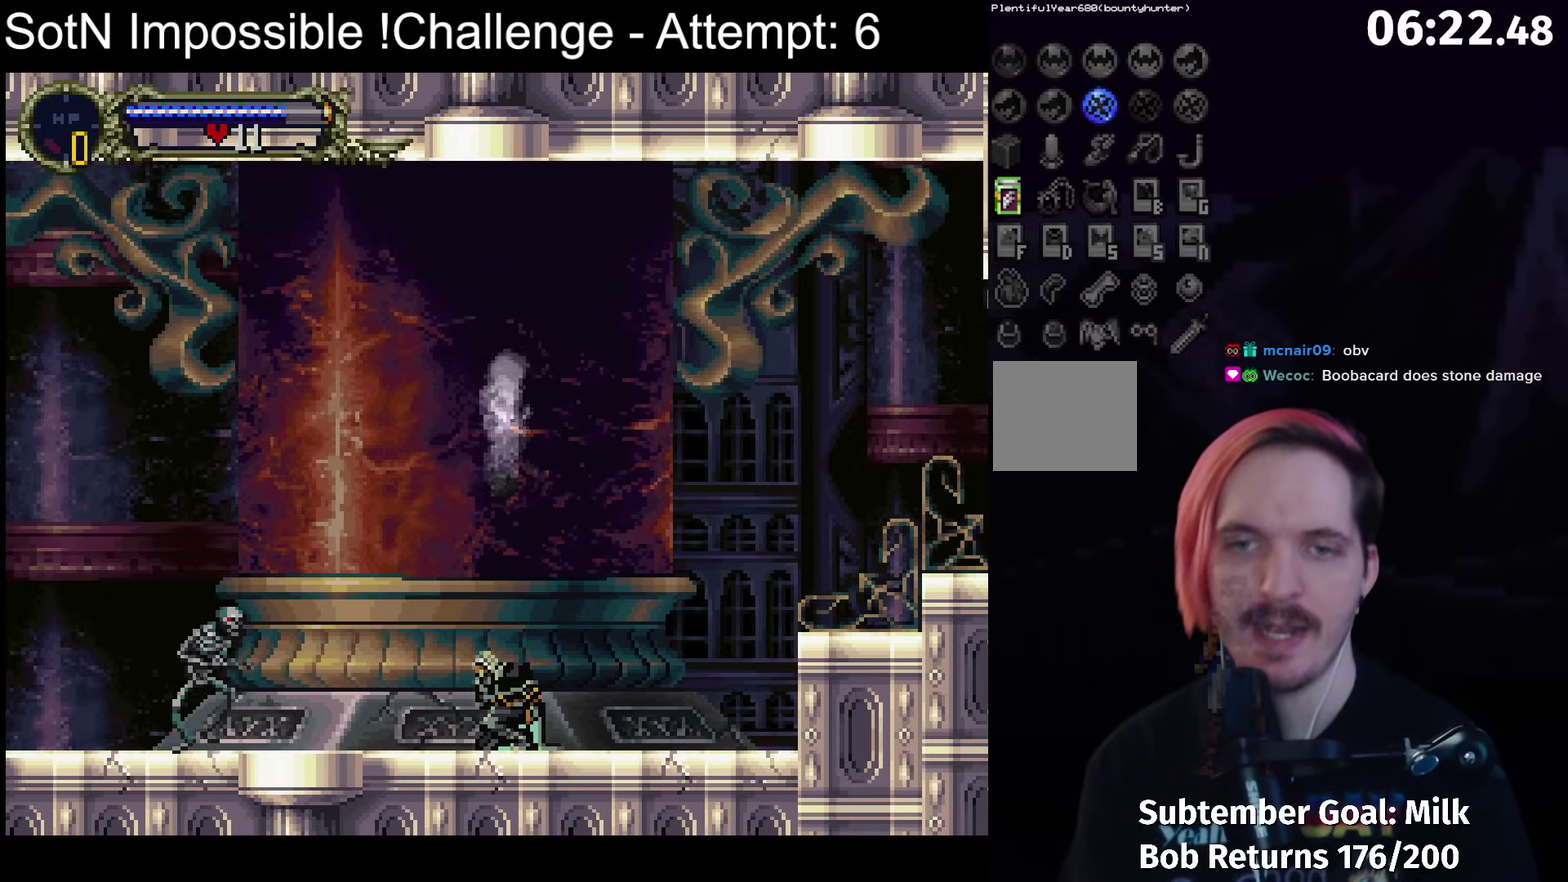
{"buttons": [], "left_stick": "right", "events": []}
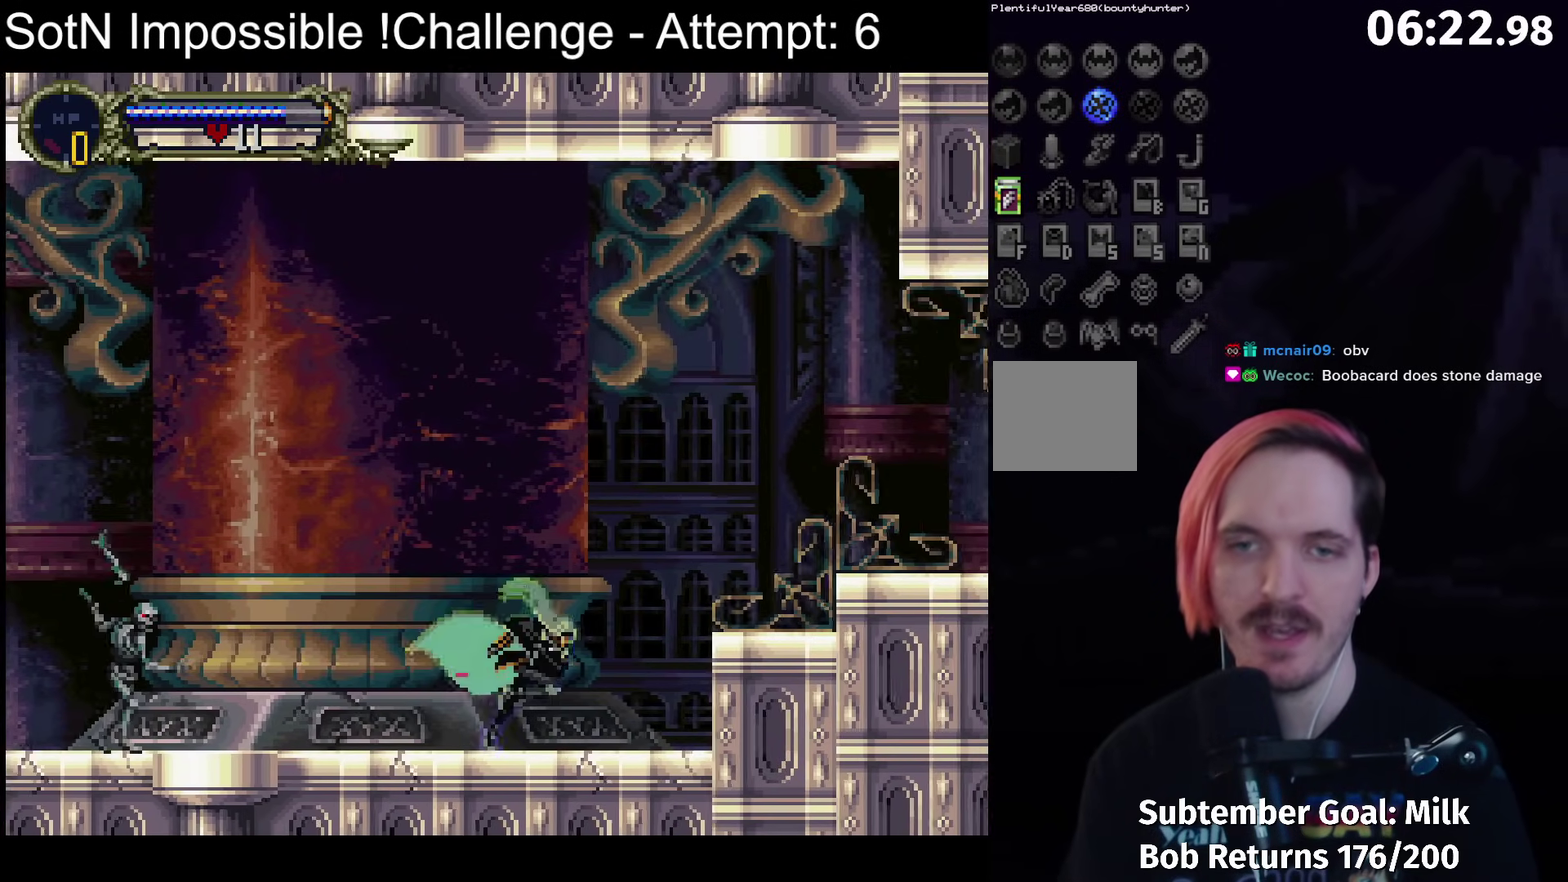
{"buttons": ["B"], "left_stick": "center", "events": [[83, "left_stick", "left"], [150, "B", "down"], [150, "left_stick", "center"], [183, "Y", "down"], [250, "B", "up"], [283, "Y", "up"], [350, "B", "down"]]}
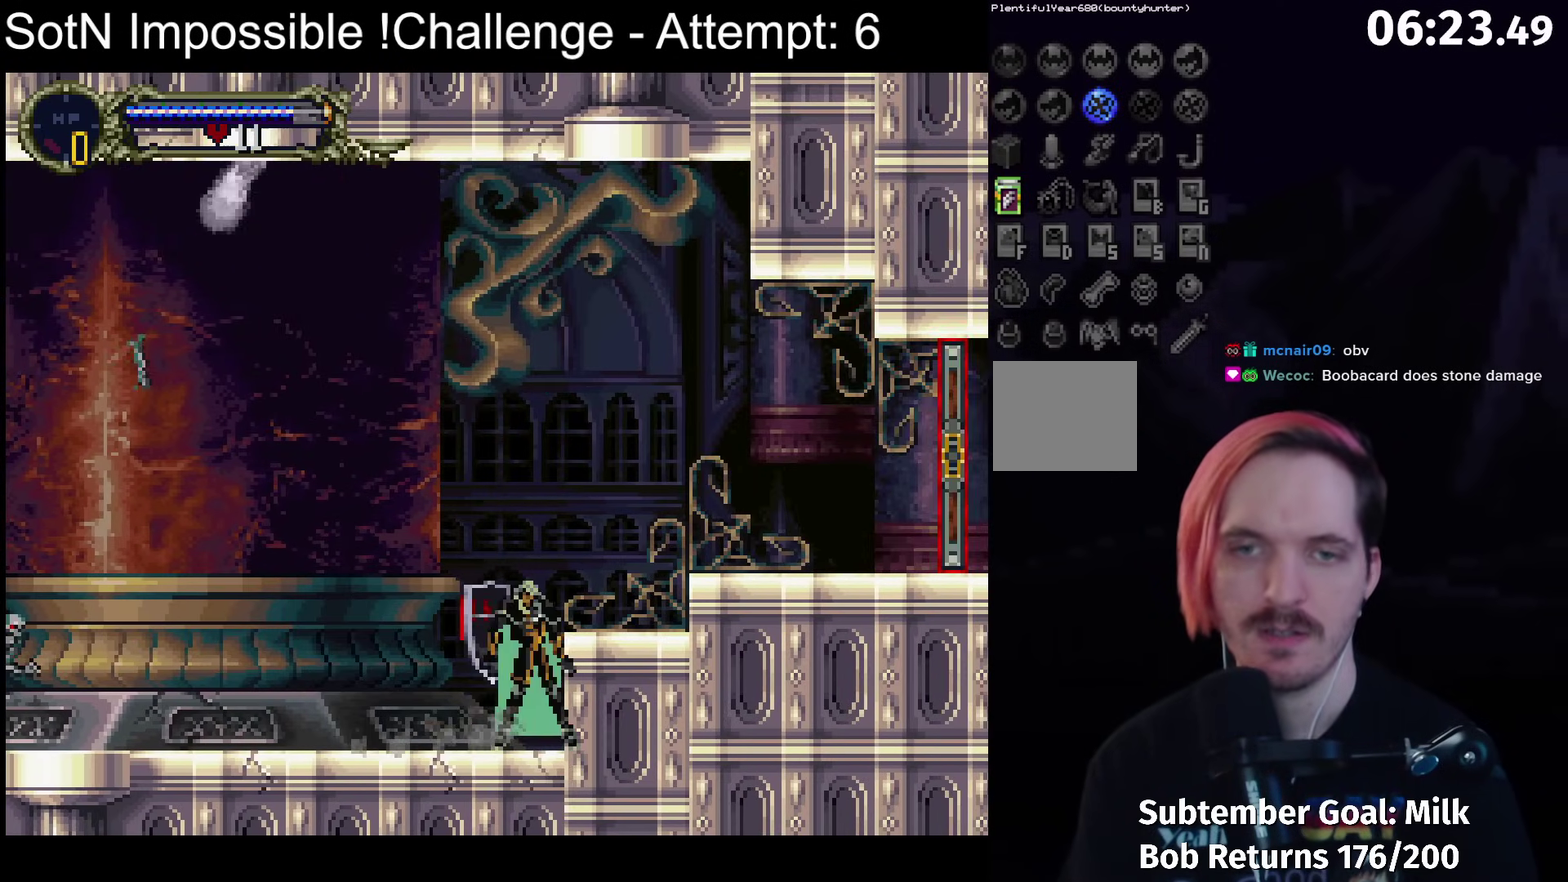
{"buttons": ["B"], "left_stick": "center", "events": []}
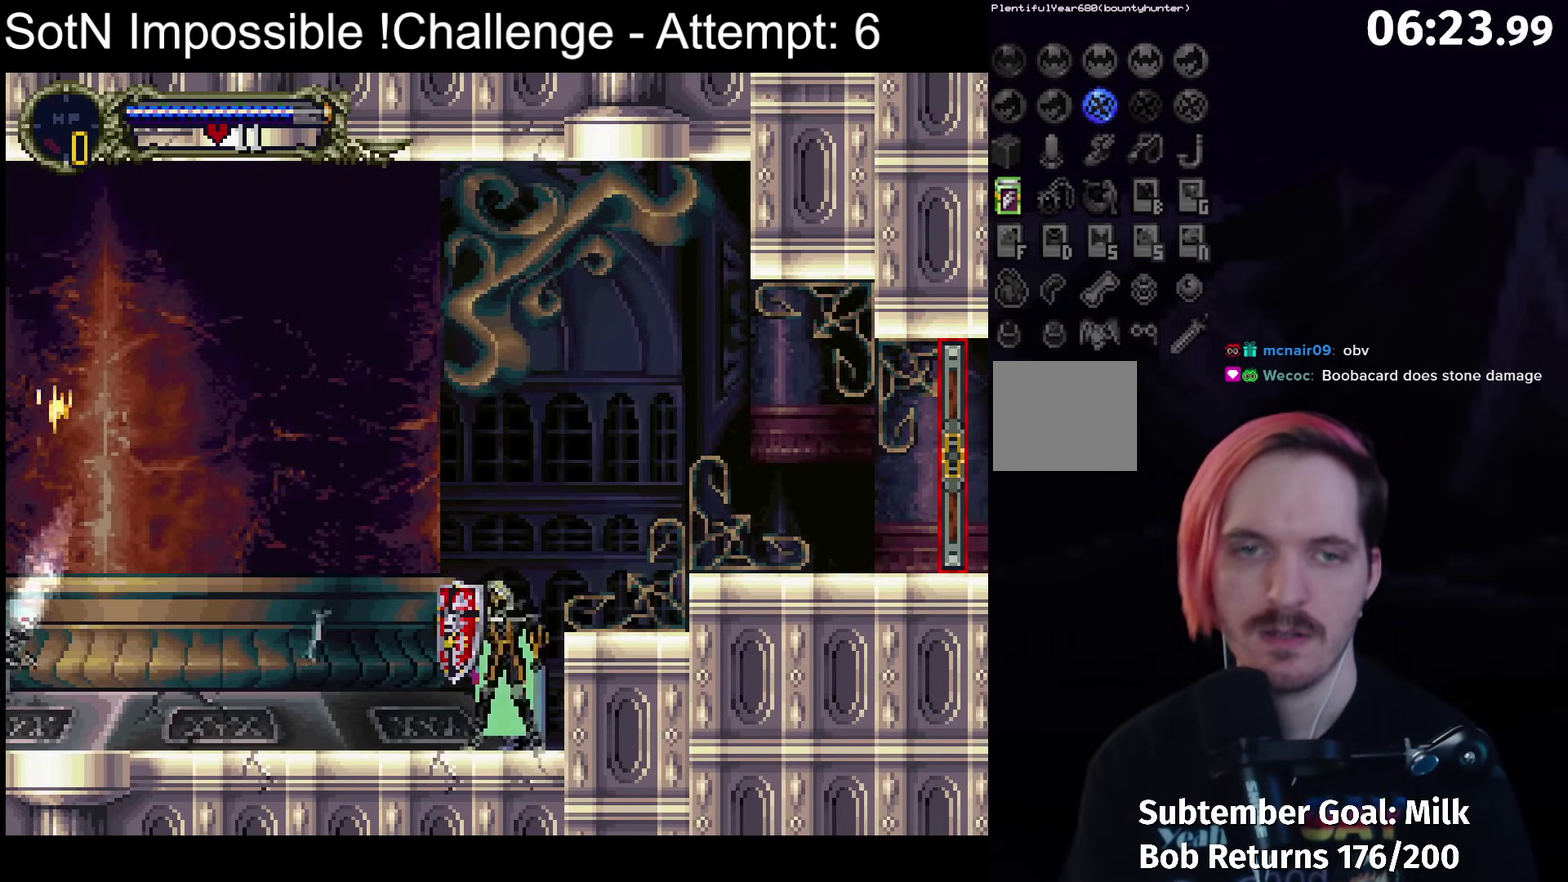
{"buttons": ["B"], "left_stick": "center", "events": []}
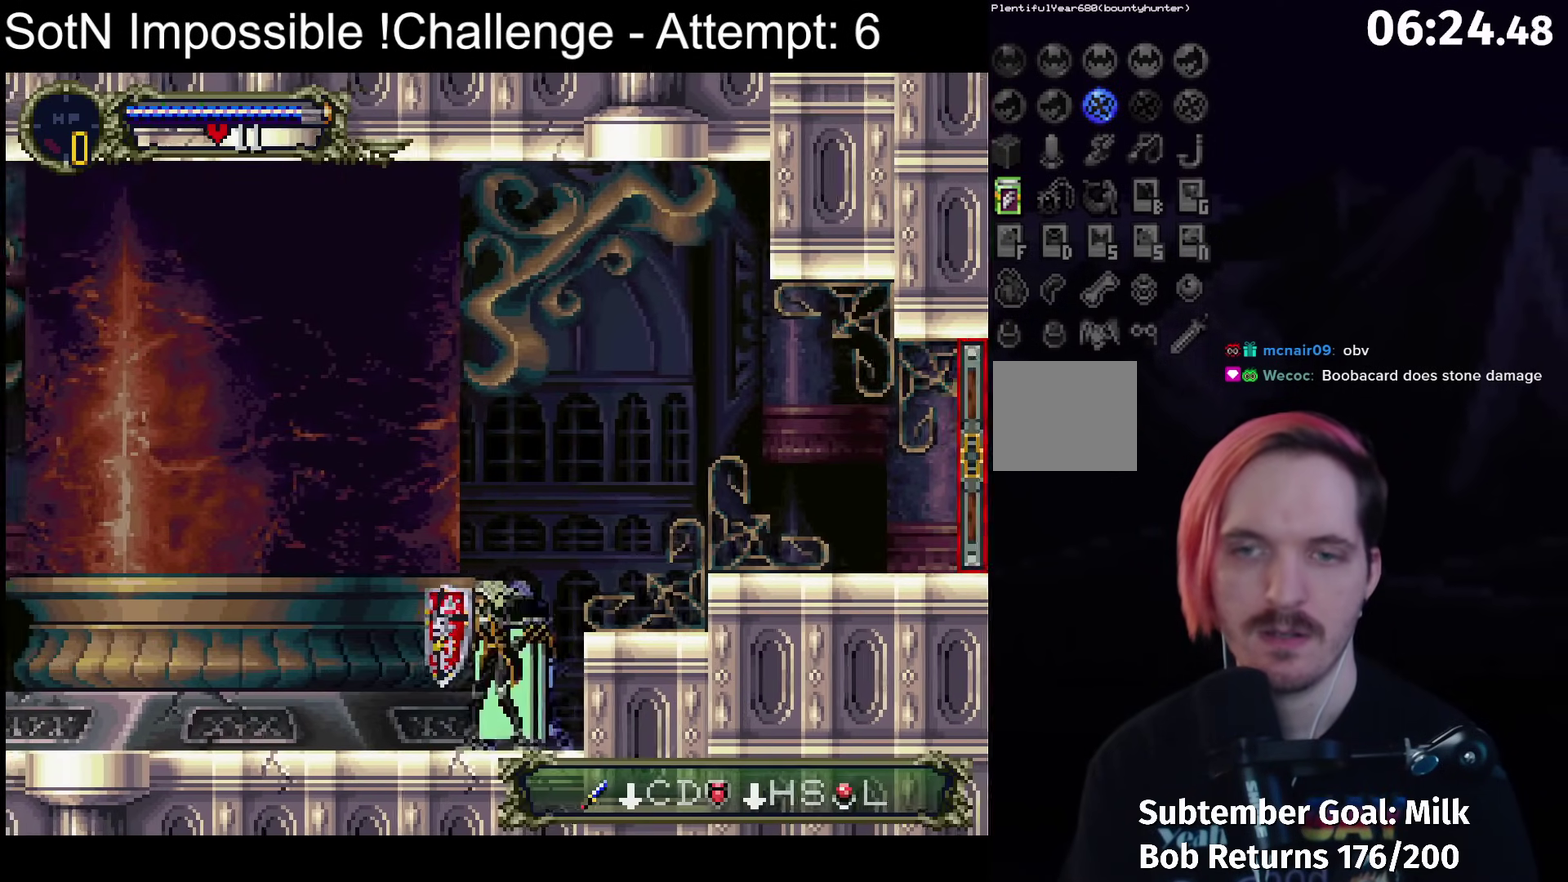
{"buttons": [], "left_stick": "center", "events": [[83, "B", "up"], [167, "Y", "down"], [317, "Y", "up"]]}
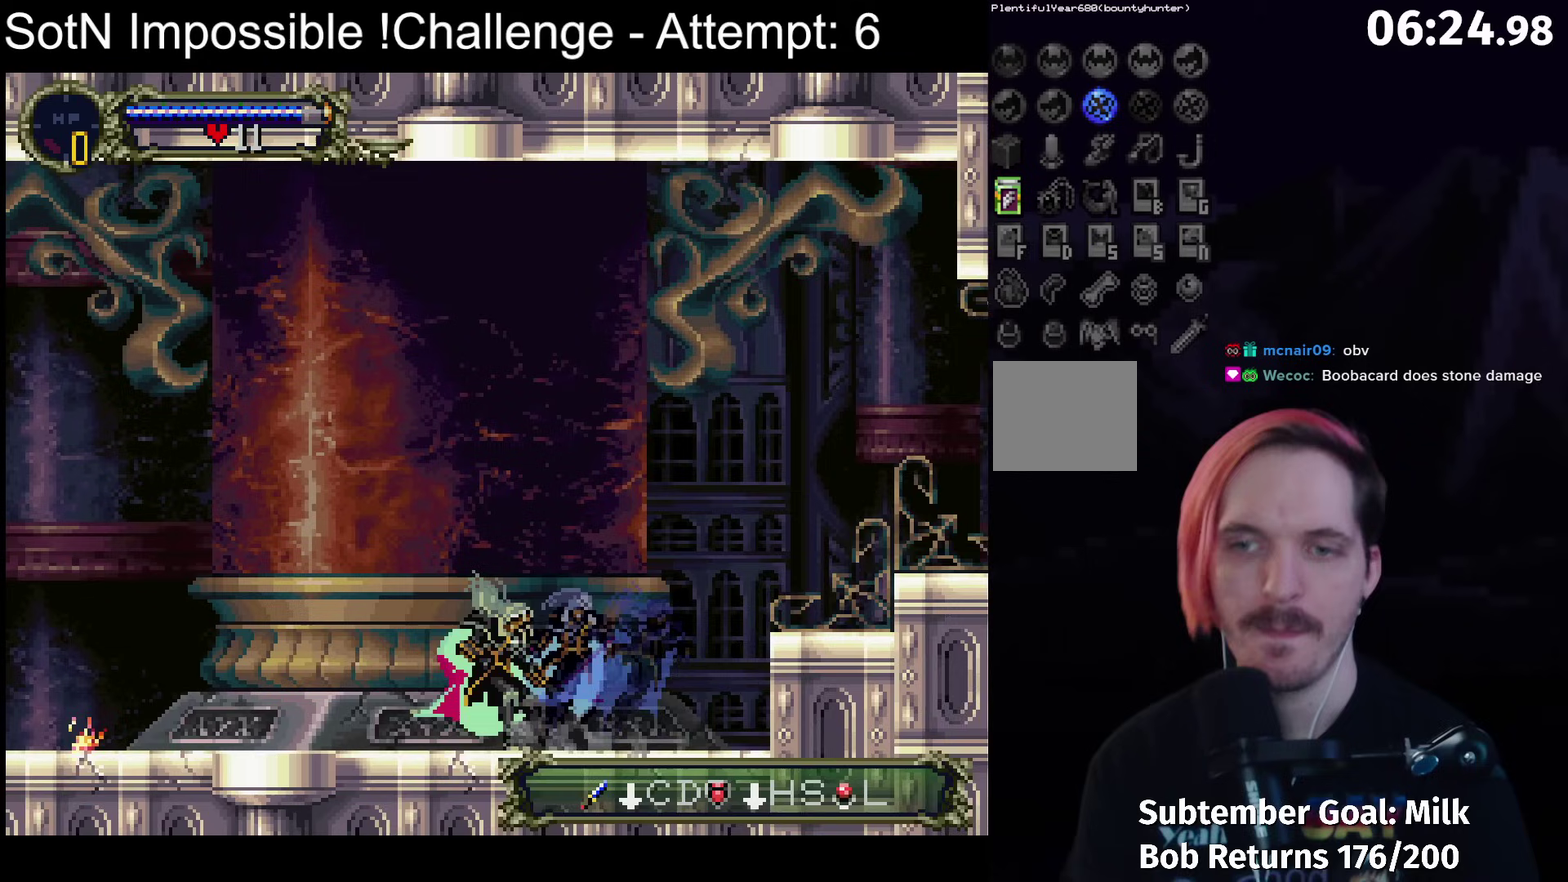
{"buttons": [], "left_stick": "center", "events": [[300, "Y", "down"], [483, "Y", "up"]]}
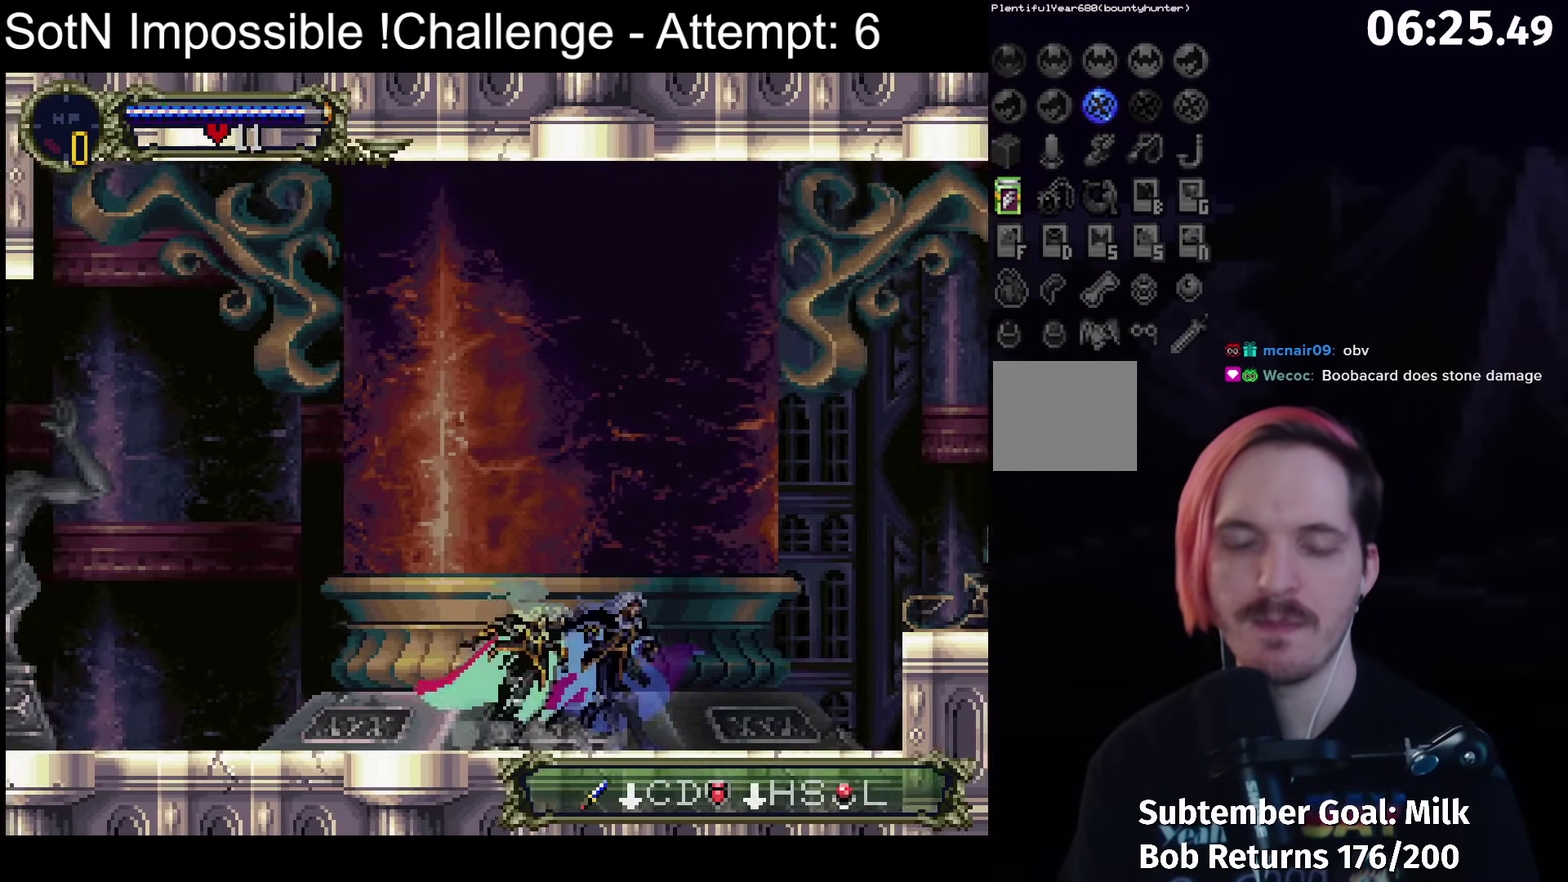
{"buttons": [], "left_stick": "center", "events": [[183, "Y", "down"], [333, "Y", "up"]]}